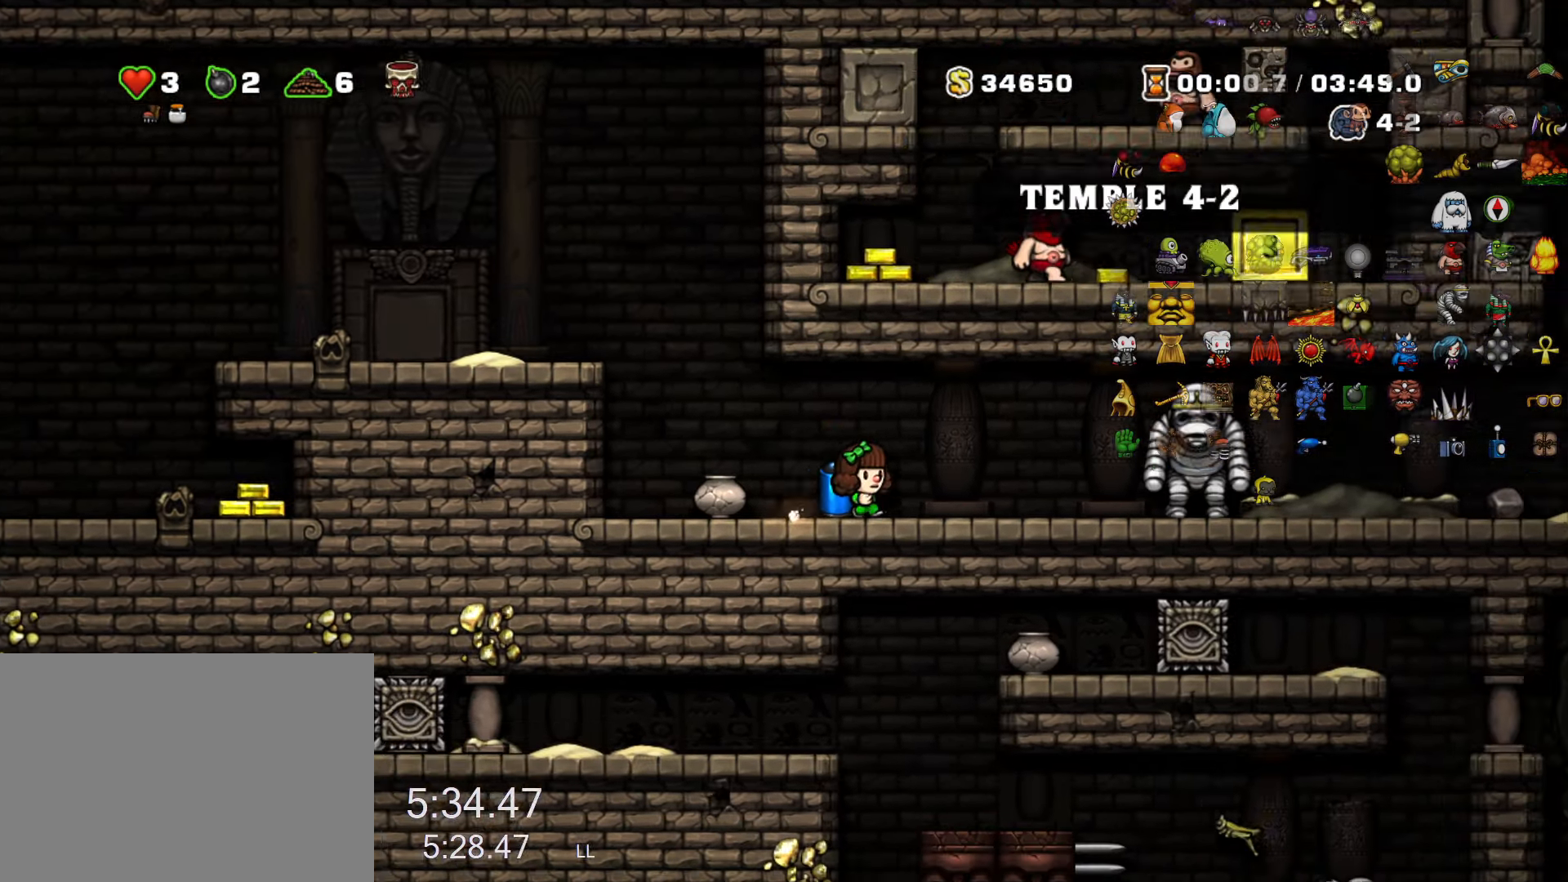
Gameplay with keyboard; each line is a JSON object with the keys held at the frame after it. "events" lists presses ("down") and releases ("up") of "a", "down", "escape", "left", "right", "run", "s", "space", "up", "x" and "z" between this image and that frame as [ms after this image, input, new state], when the widget could be followed in between. No other keys are recorded. Mouse input is not recorded. Key names are as the overlay labels them; some are game actions (e.g. jump) rather than physical keys.
{"keys": ["right", "run"], "events": [[133, "z", "down"], [367, "z", "up"]]}
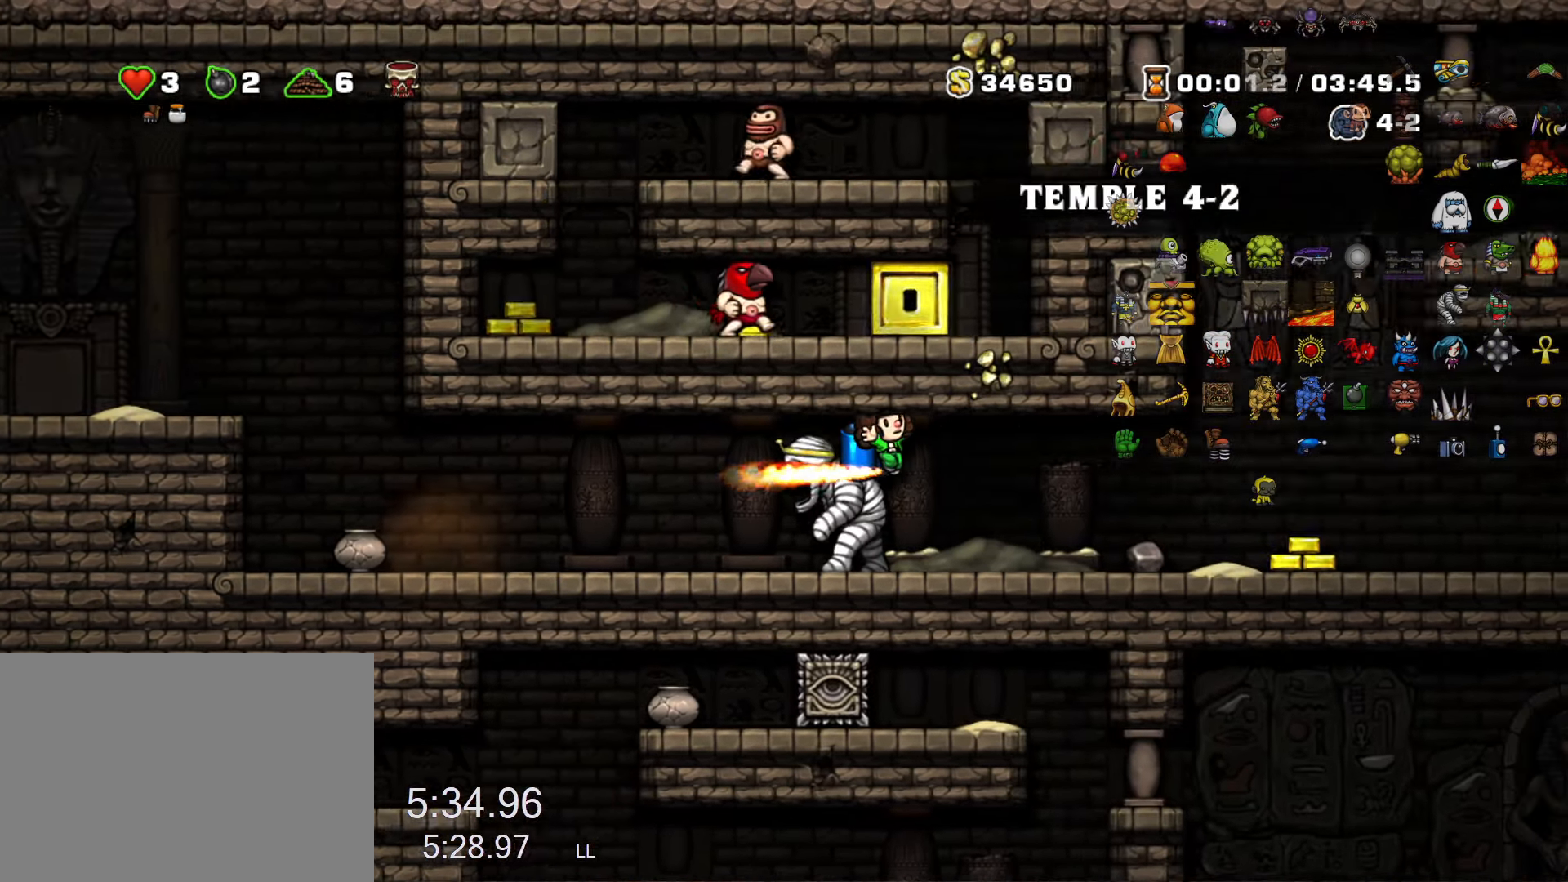
{"keys": ["right", "run"], "events": []}
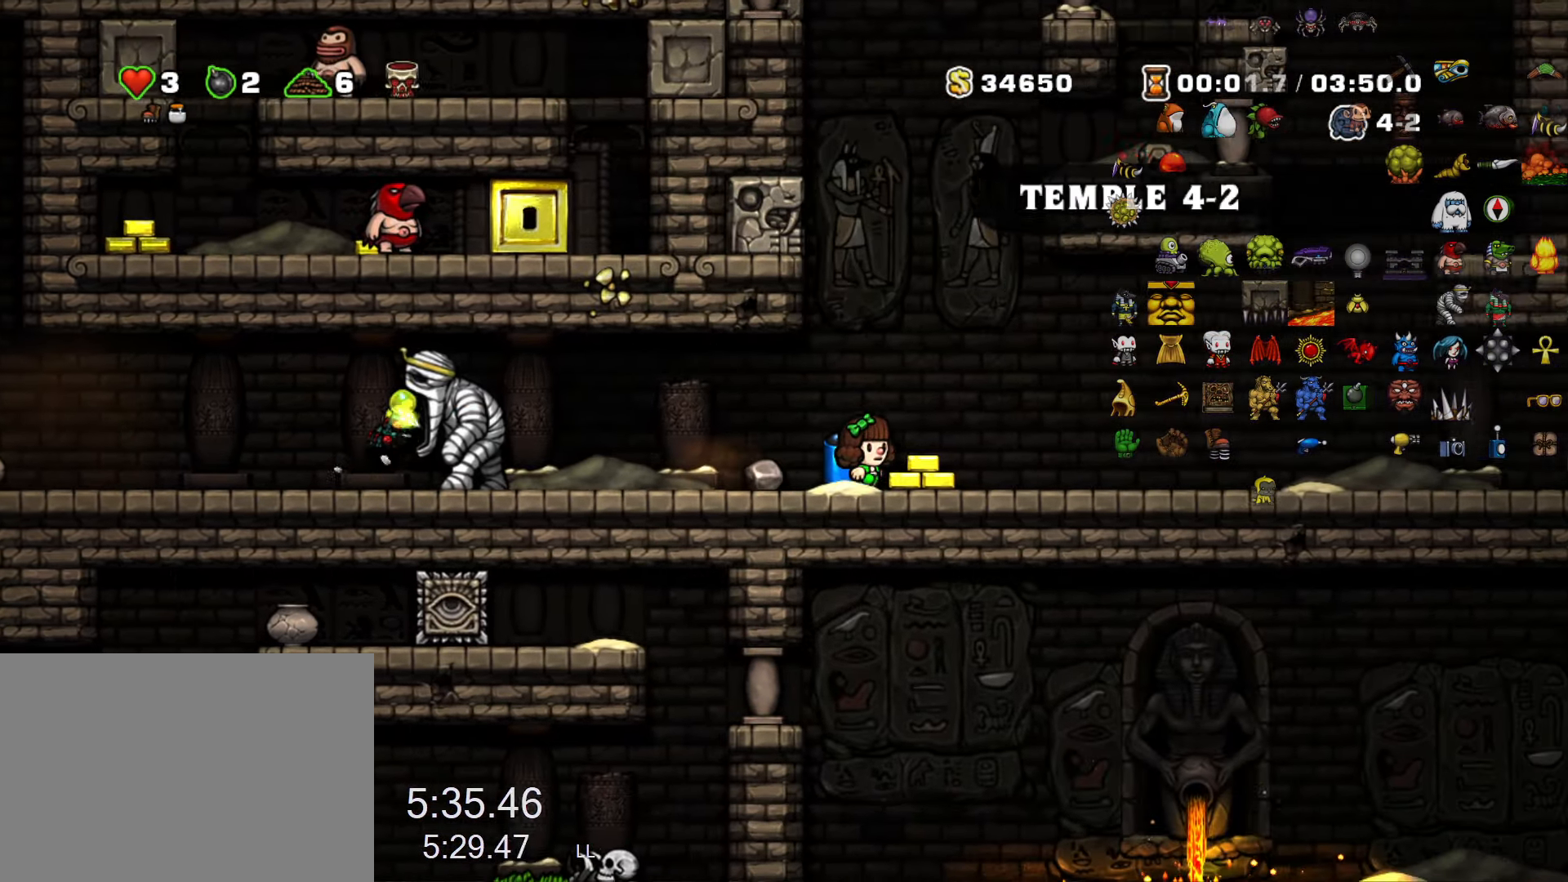
{"keys": ["right", "run"], "events": []}
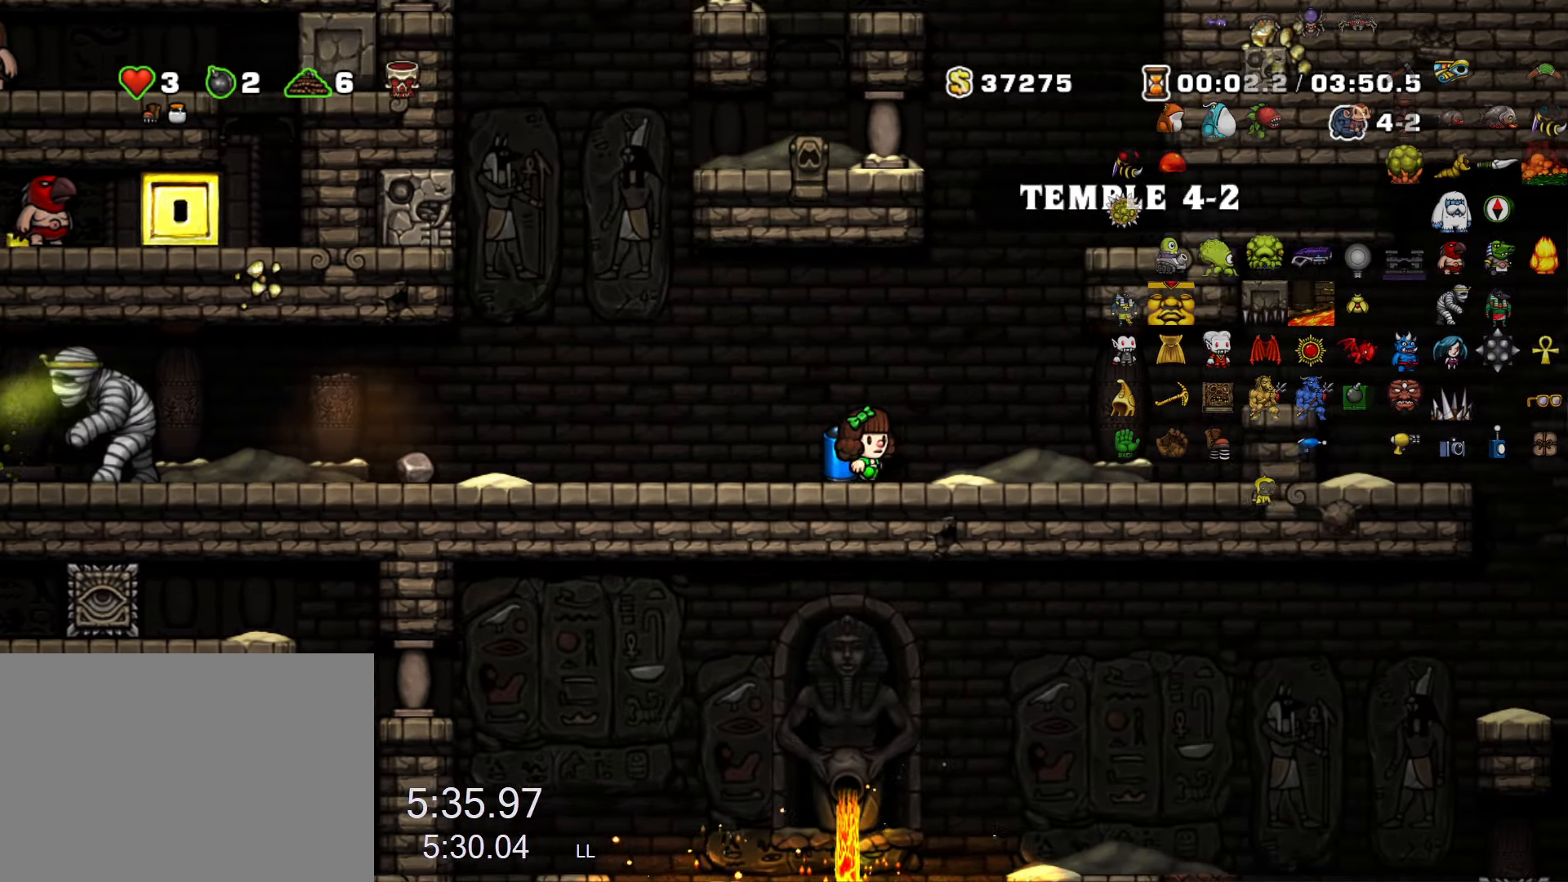
{"keys": ["right", "run"], "events": [[317, "z", "down"], [467, "z", "up"]]}
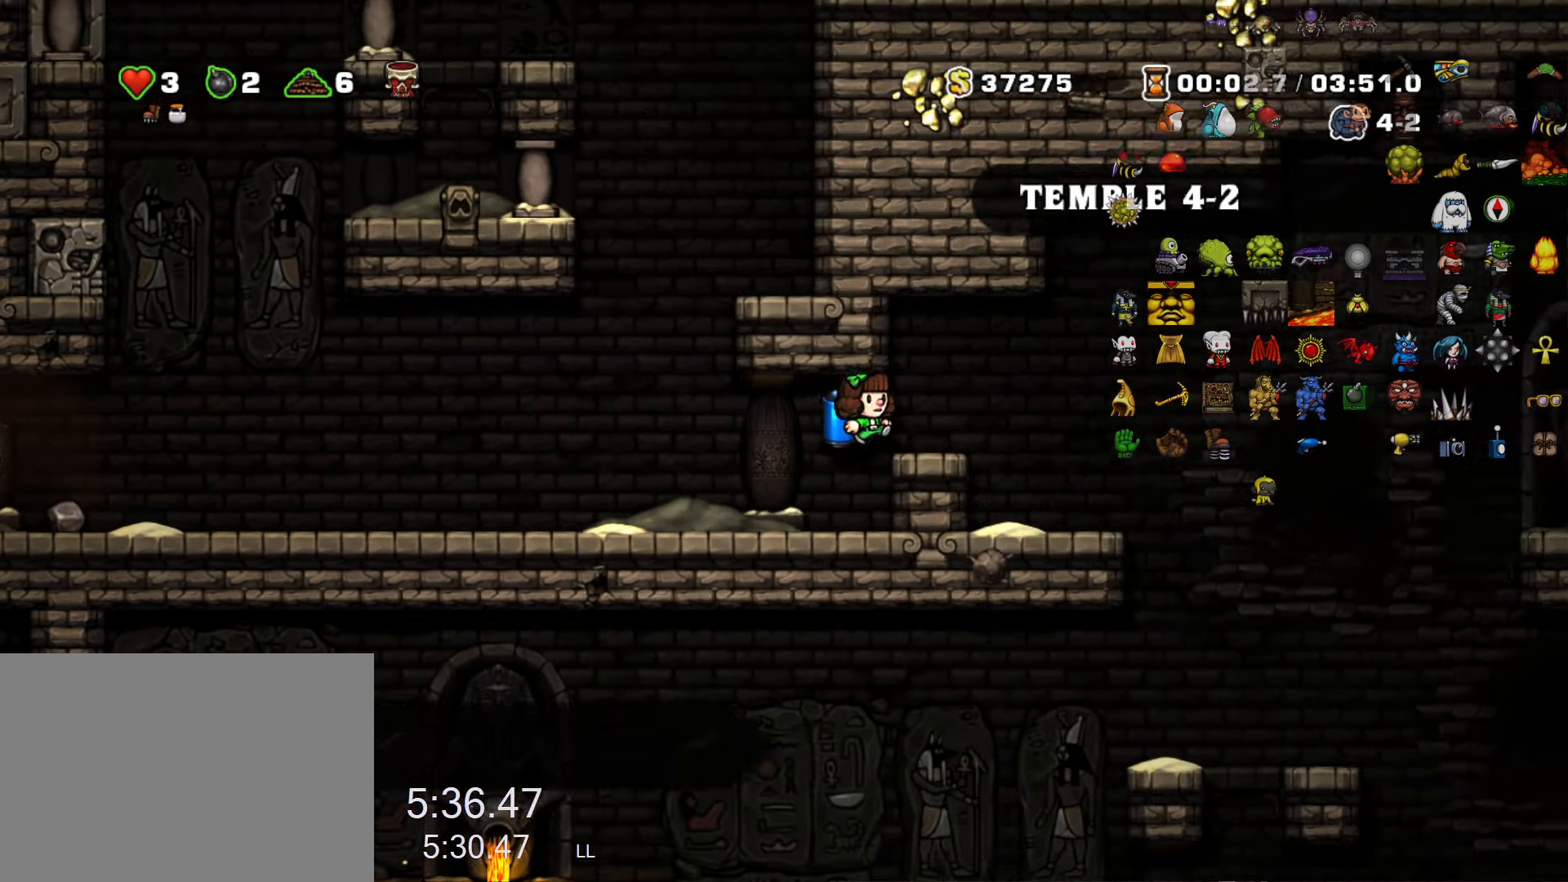
{"keys": [], "events": [[384, "run", "up"], [484, "right", "up"]]}
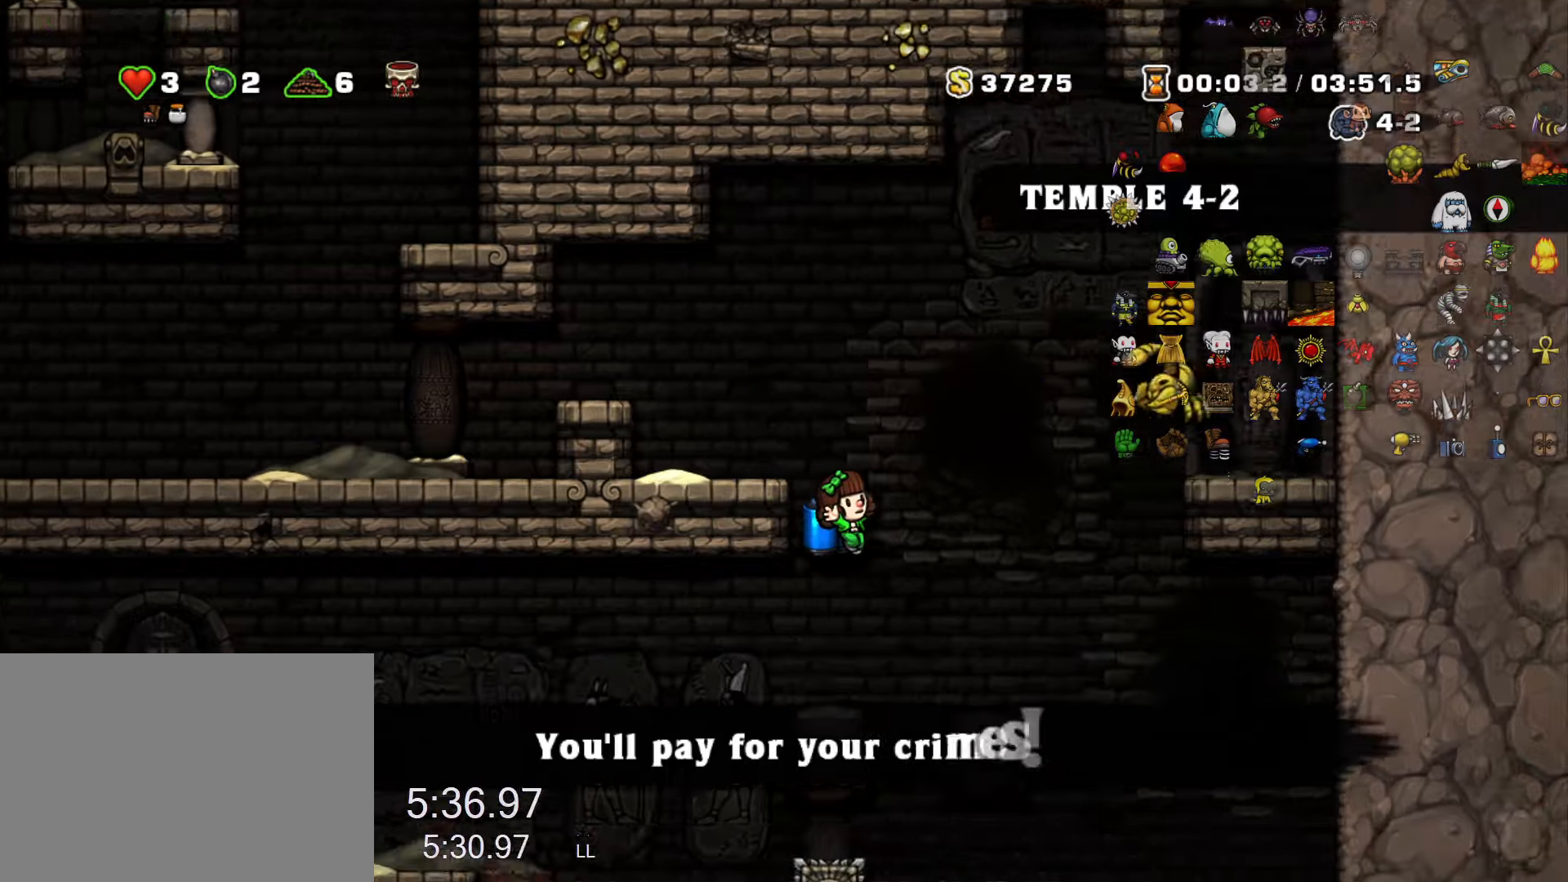
{"keys": ["left", "run"], "events": [[17, "left", "down"], [67, "run", "down"]]}
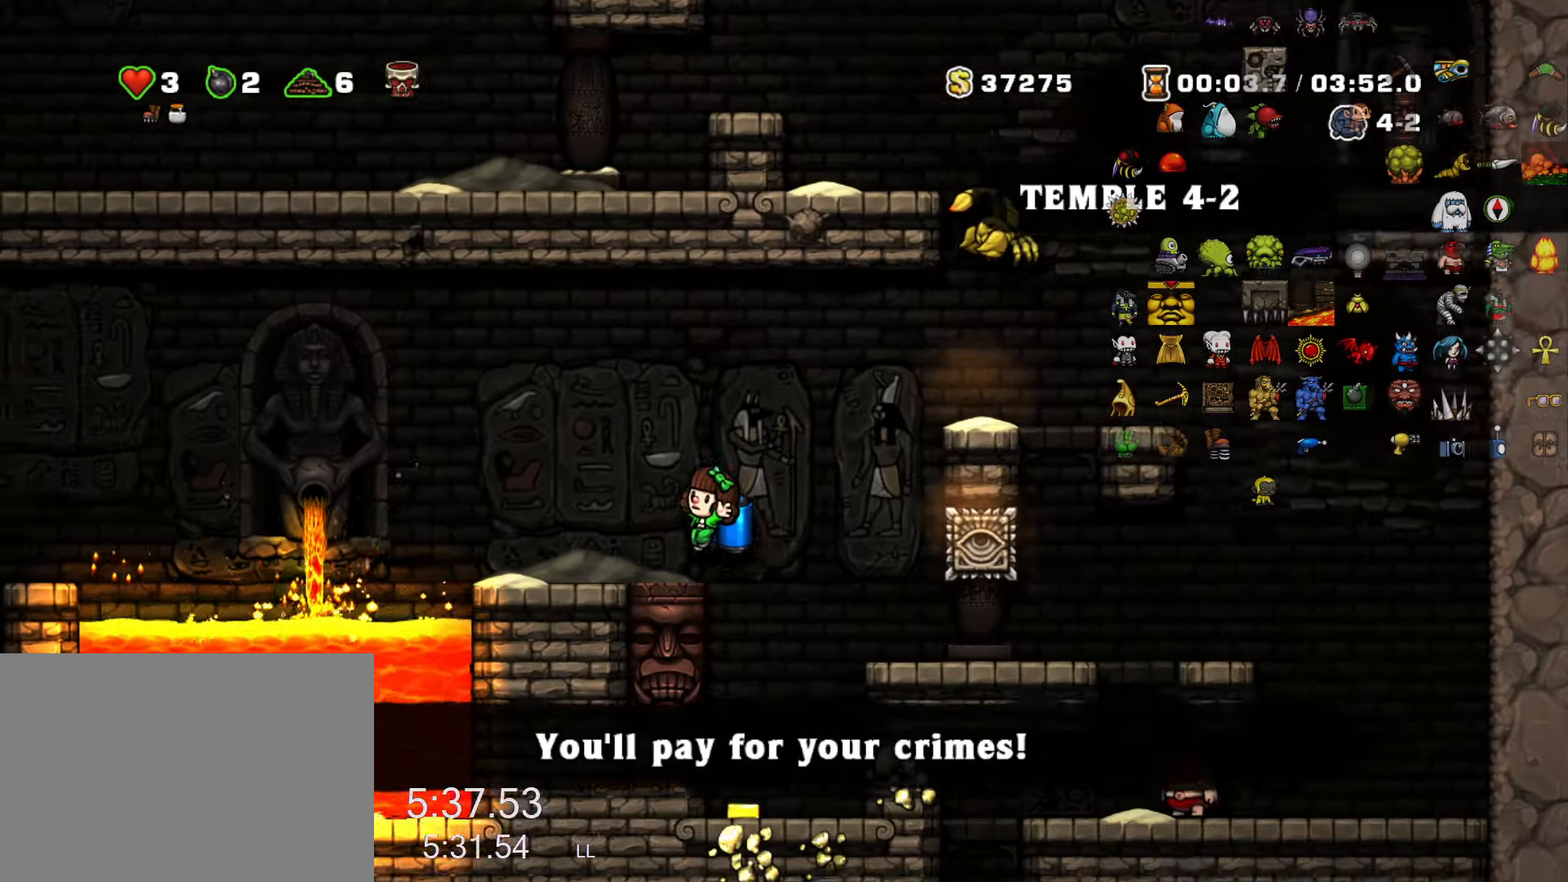
{"keys": ["left", "run"], "events": [[34, "z", "down"], [134, "z", "up"], [317, "z", "down"], [417, "z", "up"]]}
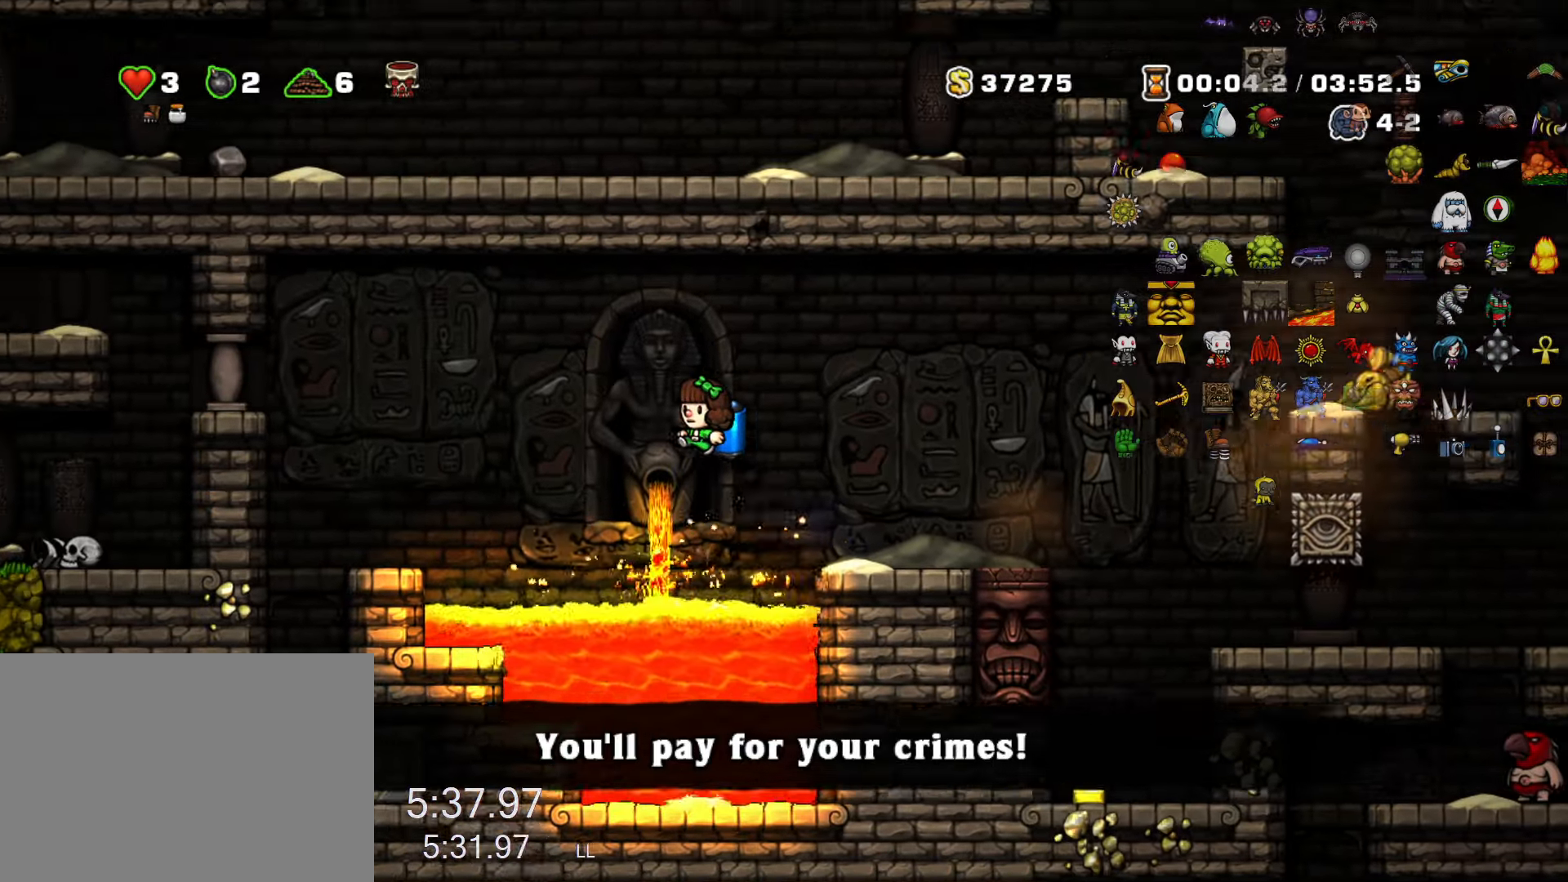
{"keys": ["left", "run"], "events": [[150, "z", "down"], [250, "z", "up"]]}
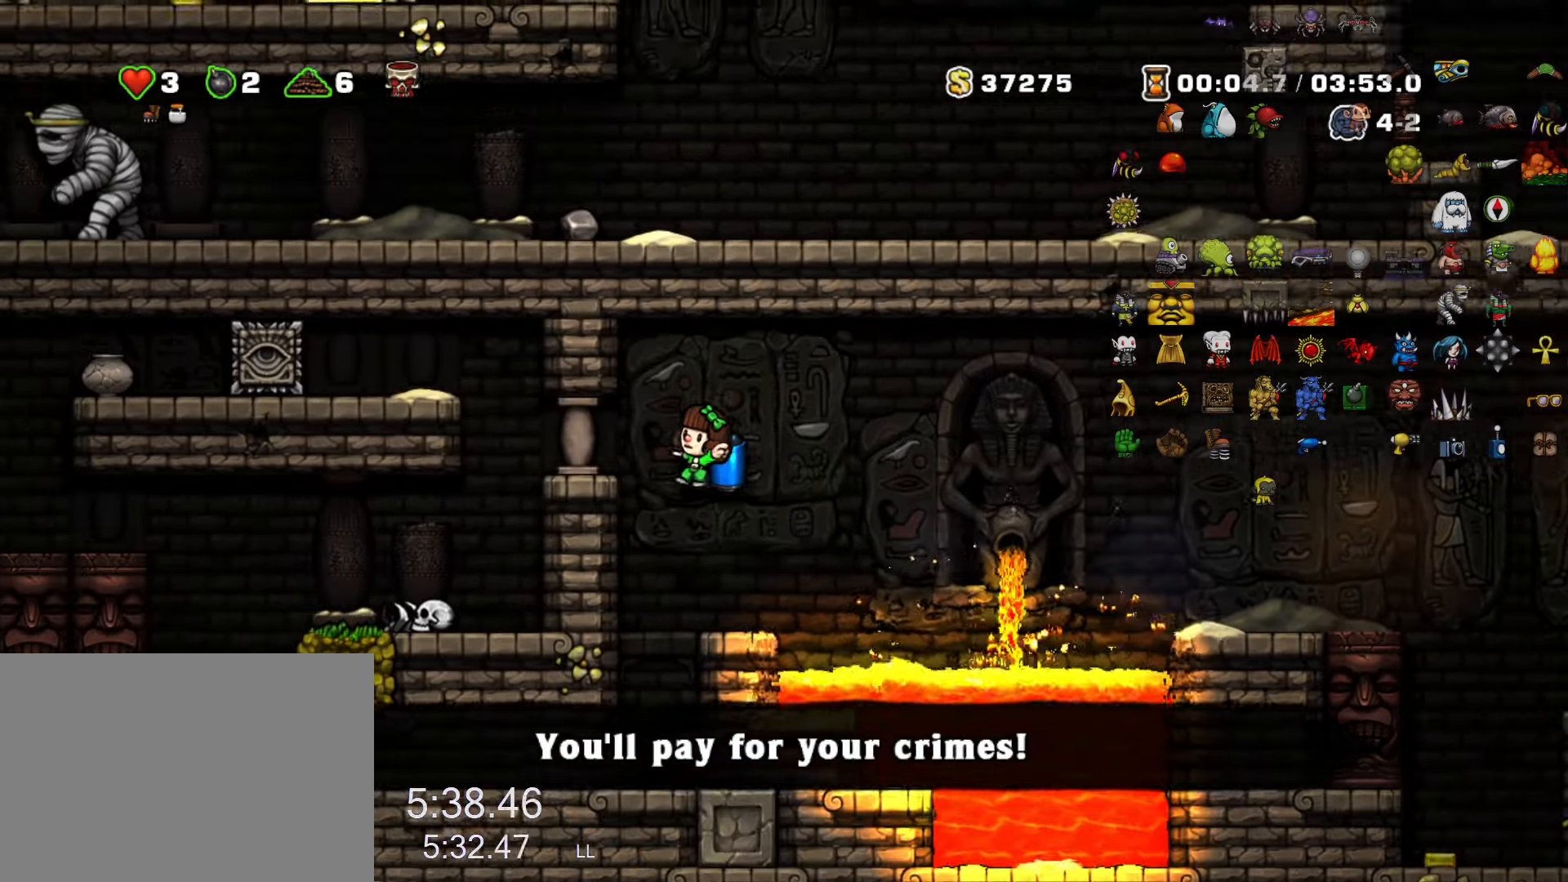
{"keys": ["left"], "events": [[67, "z", "down"], [117, "run", "up"], [117, "z", "up"], [217, "left", "up"], [217, "right", "down"], [217, "x", "down"], [300, "left", "down"], [300, "right", "up"], [300, "x", "up"], [350, "run", "down"], [484, "run", "up"]]}
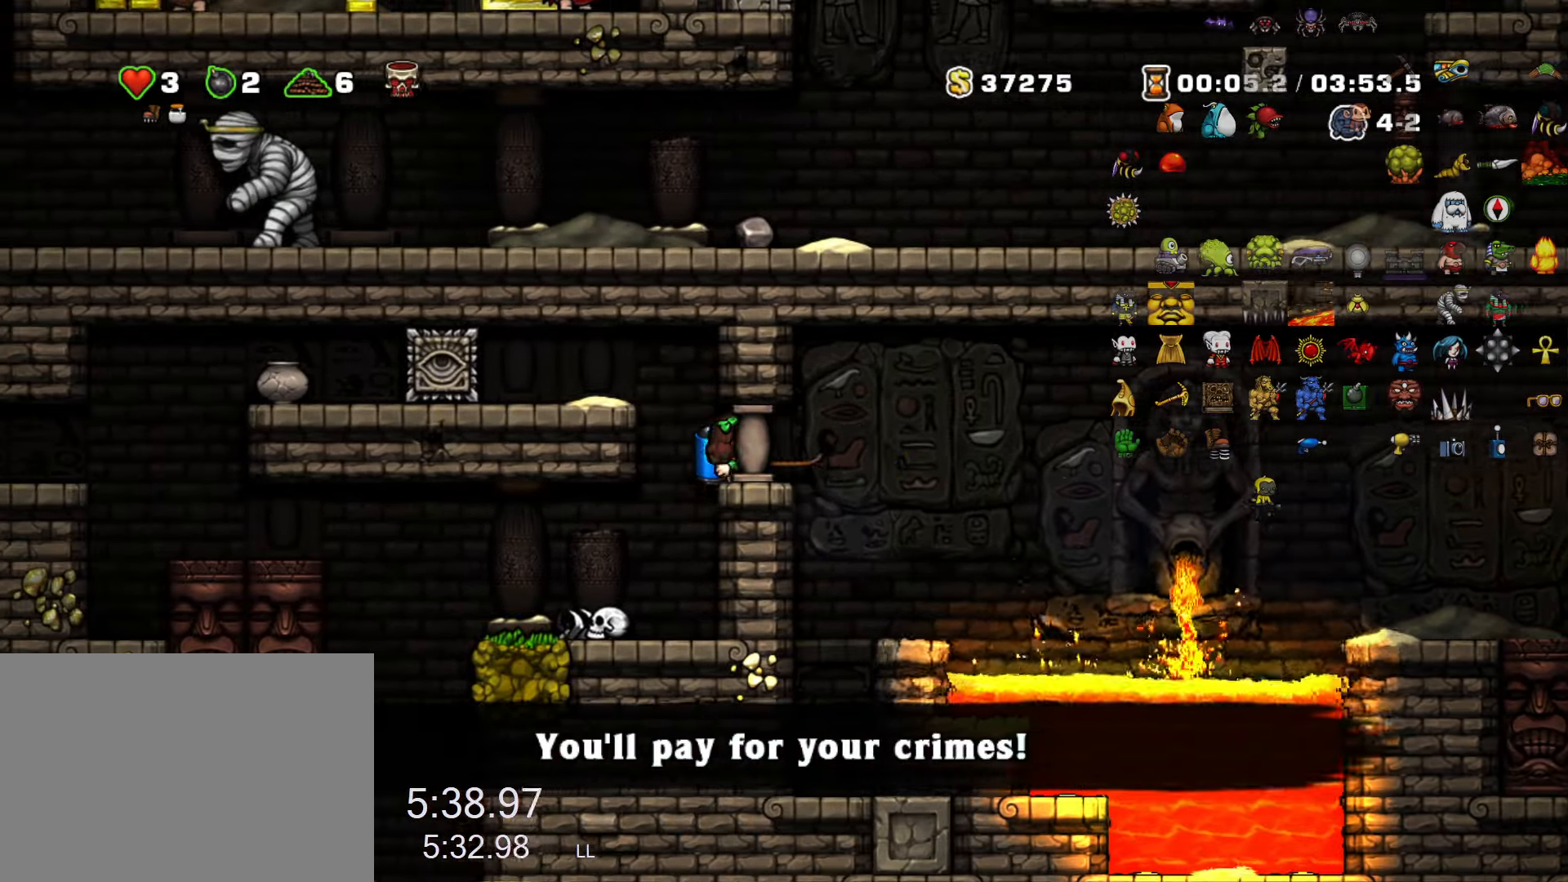
{"keys": ["left", "run"], "events": [[217, "left", "up"], [217, "x", "down"], [267, "x", "up"], [500, "left", "down"], [500, "run", "down"]]}
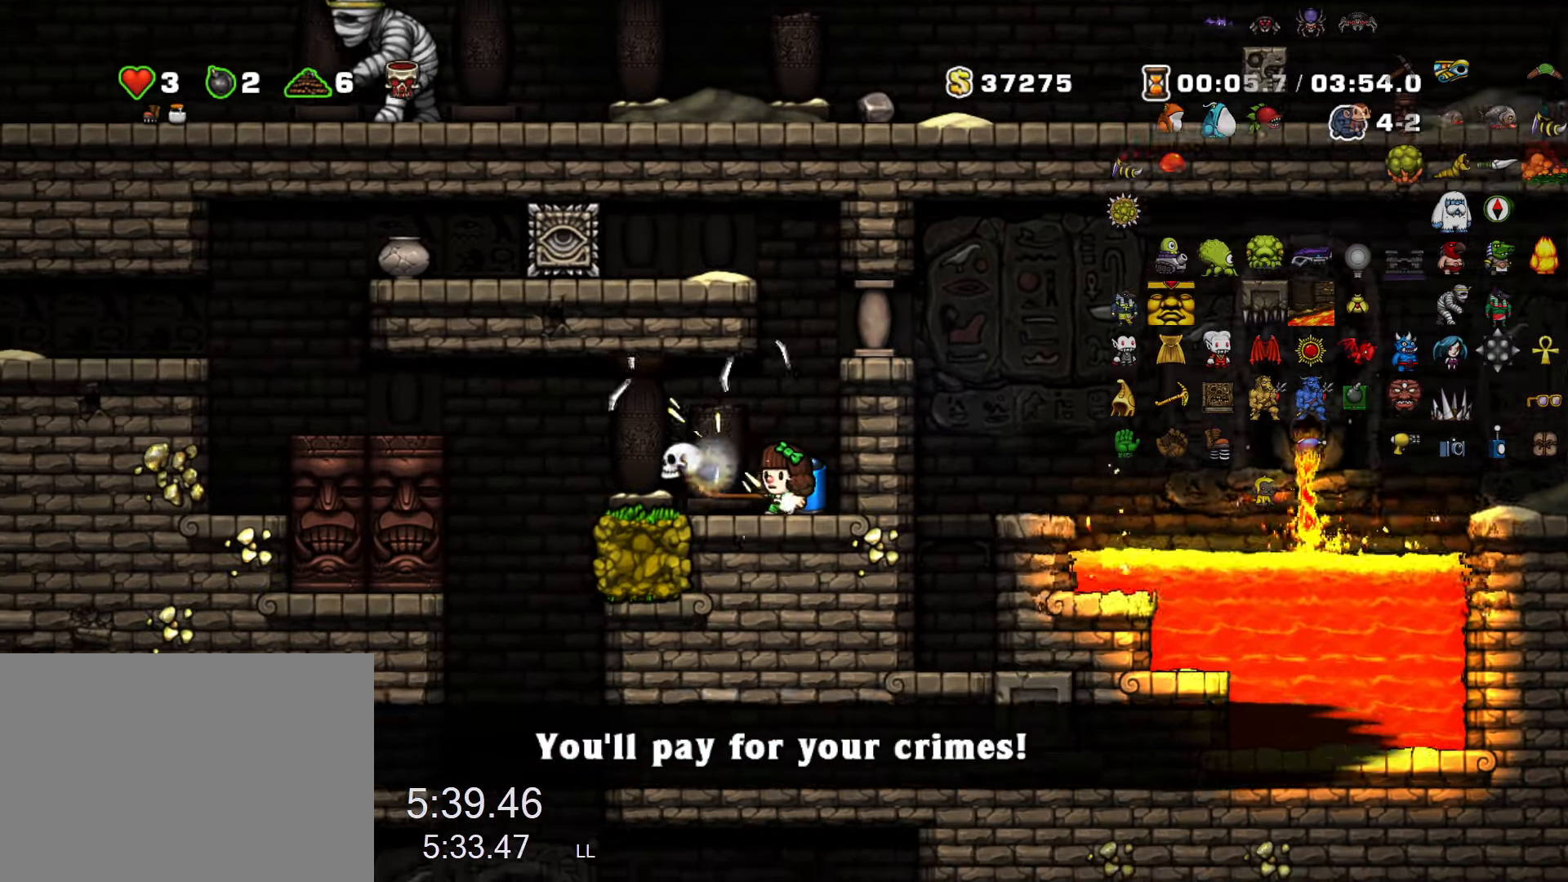
{"keys": [], "events": [[234, "x", "down"], [334, "run", "up"], [334, "x", "up"], [434, "left", "up"]]}
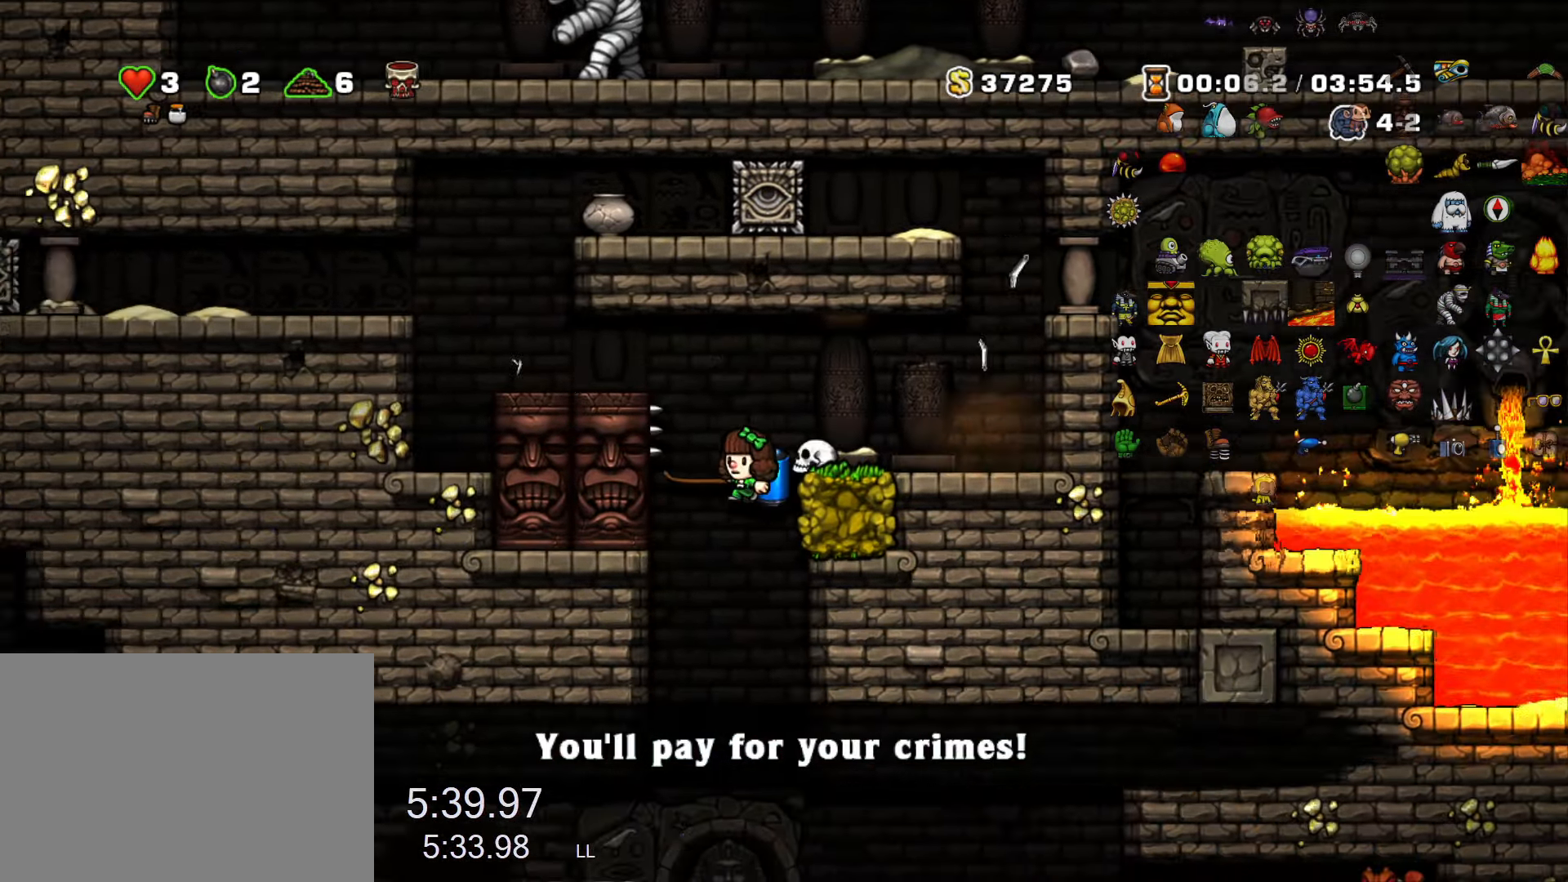
{"keys": ["run"], "events": [[17, "run", "down"], [67, "right", "down"], [167, "right", "up"], [250, "left", "down"], [350, "left", "up"], [350, "z", "down"], [400, "z", "up"]]}
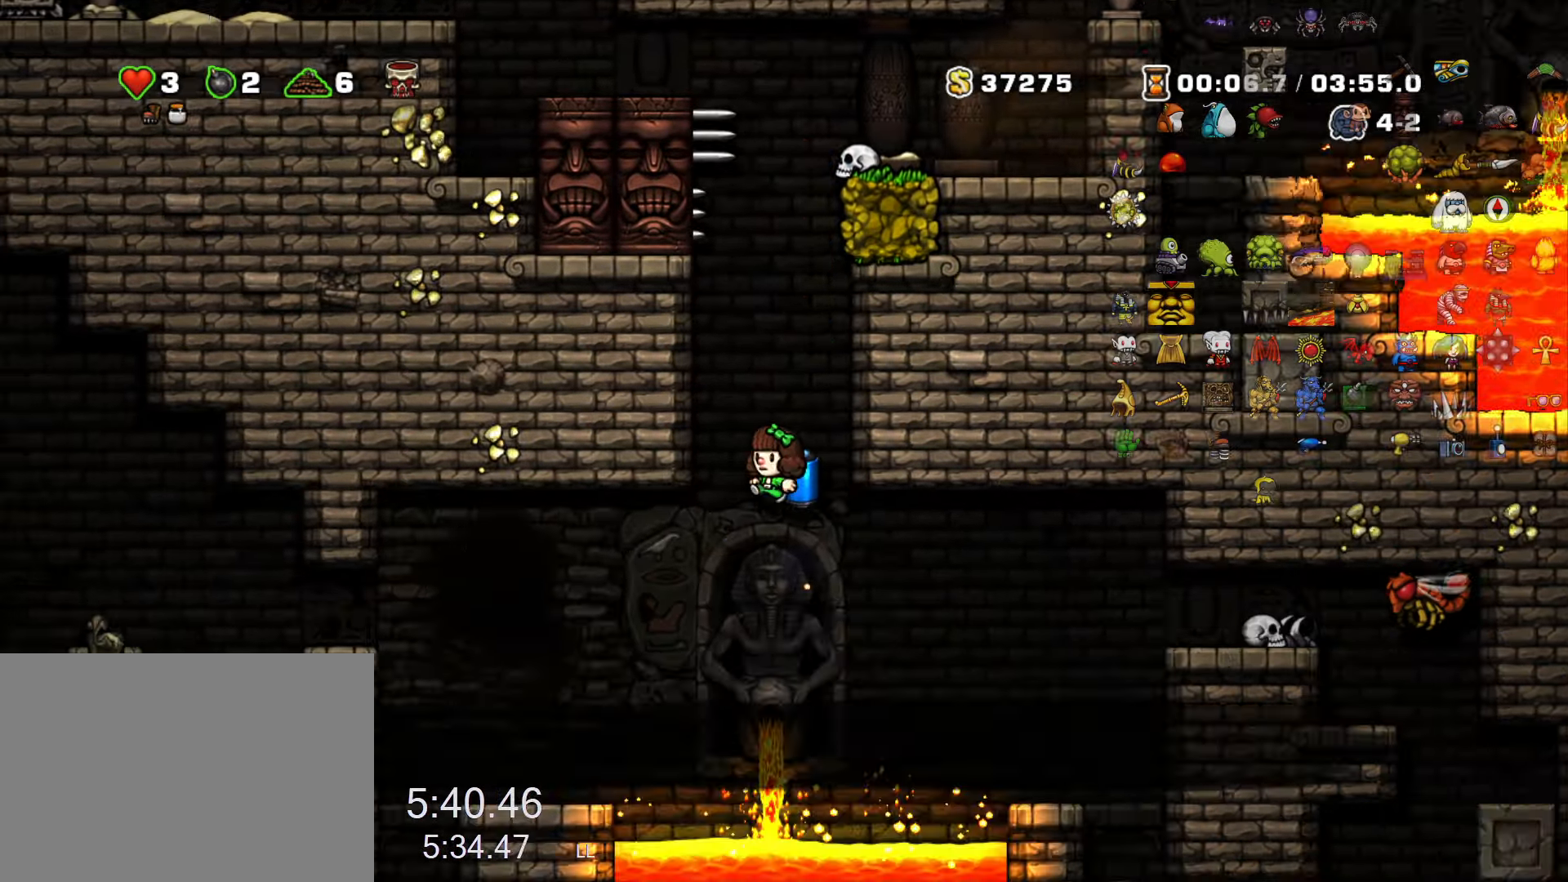
{"keys": ["left", "run"], "events": [[267, "left", "down"], [467, "z", "down"], [500, "z", "up"]]}
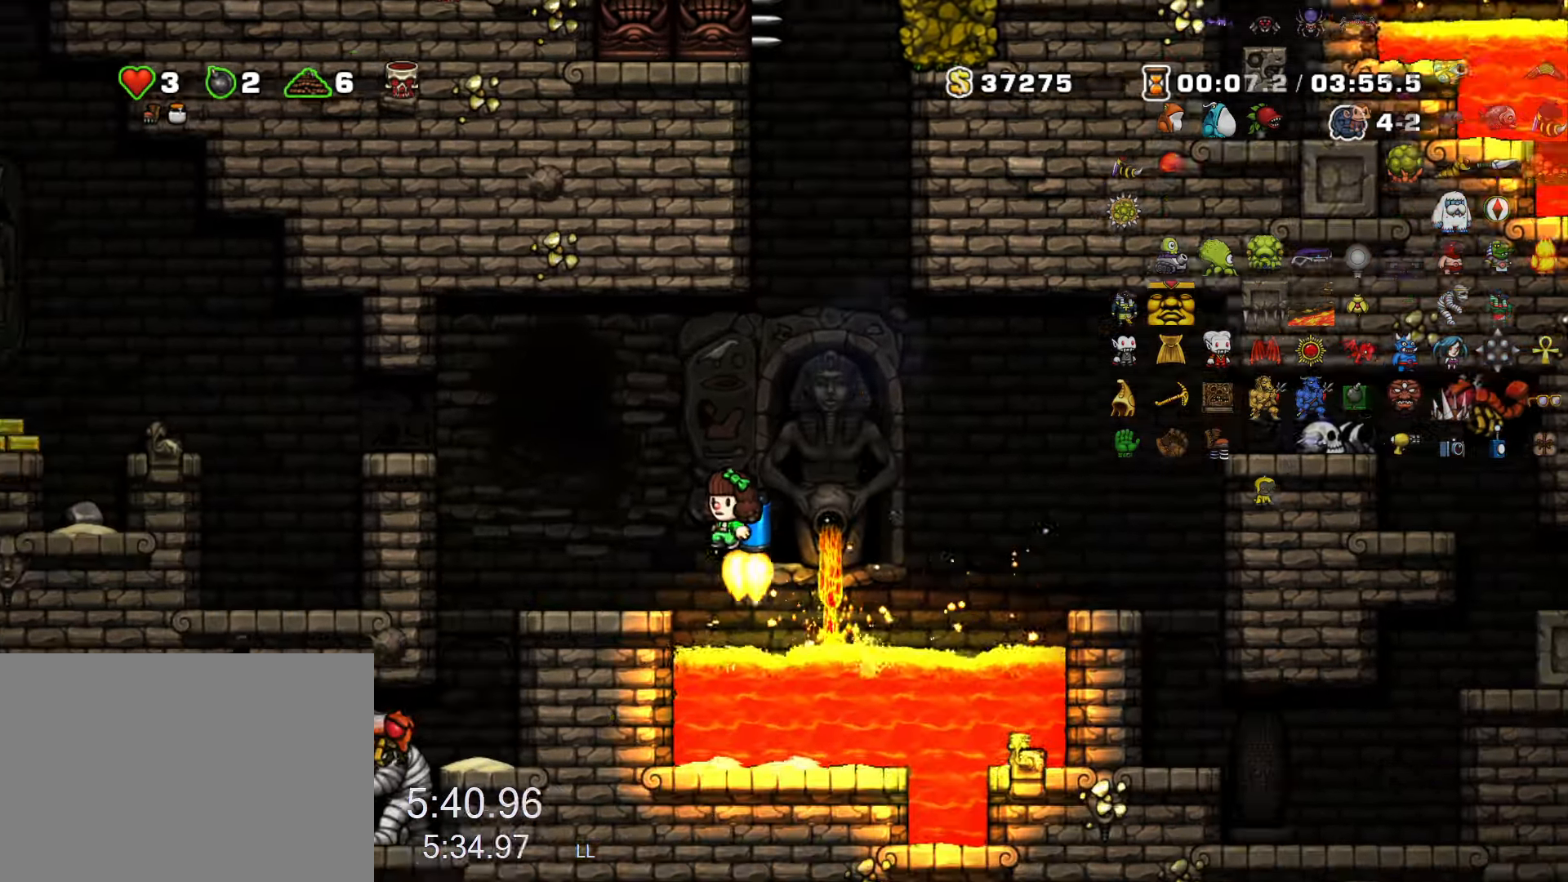
{"keys": ["right", "run"], "events": [[100, "run", "up"], [383, "left", "up"], [383, "right", "down"], [383, "run", "down"]]}
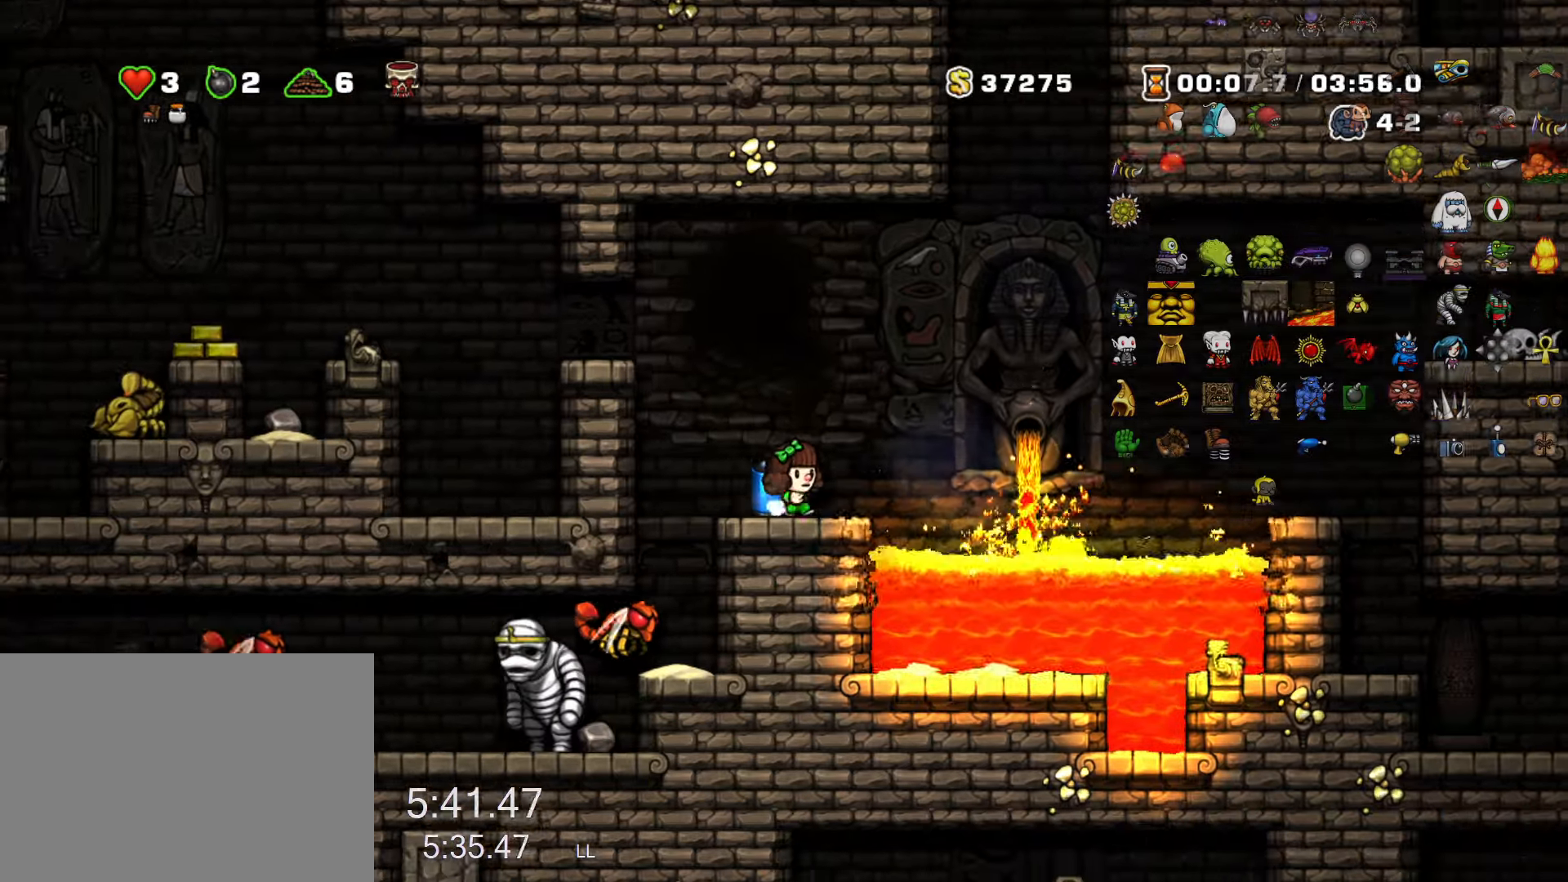
{"keys": ["right", "run"], "events": [[16, "z", "down"], [116, "z", "up"], [166, "z", "down"], [400, "z", "up"]]}
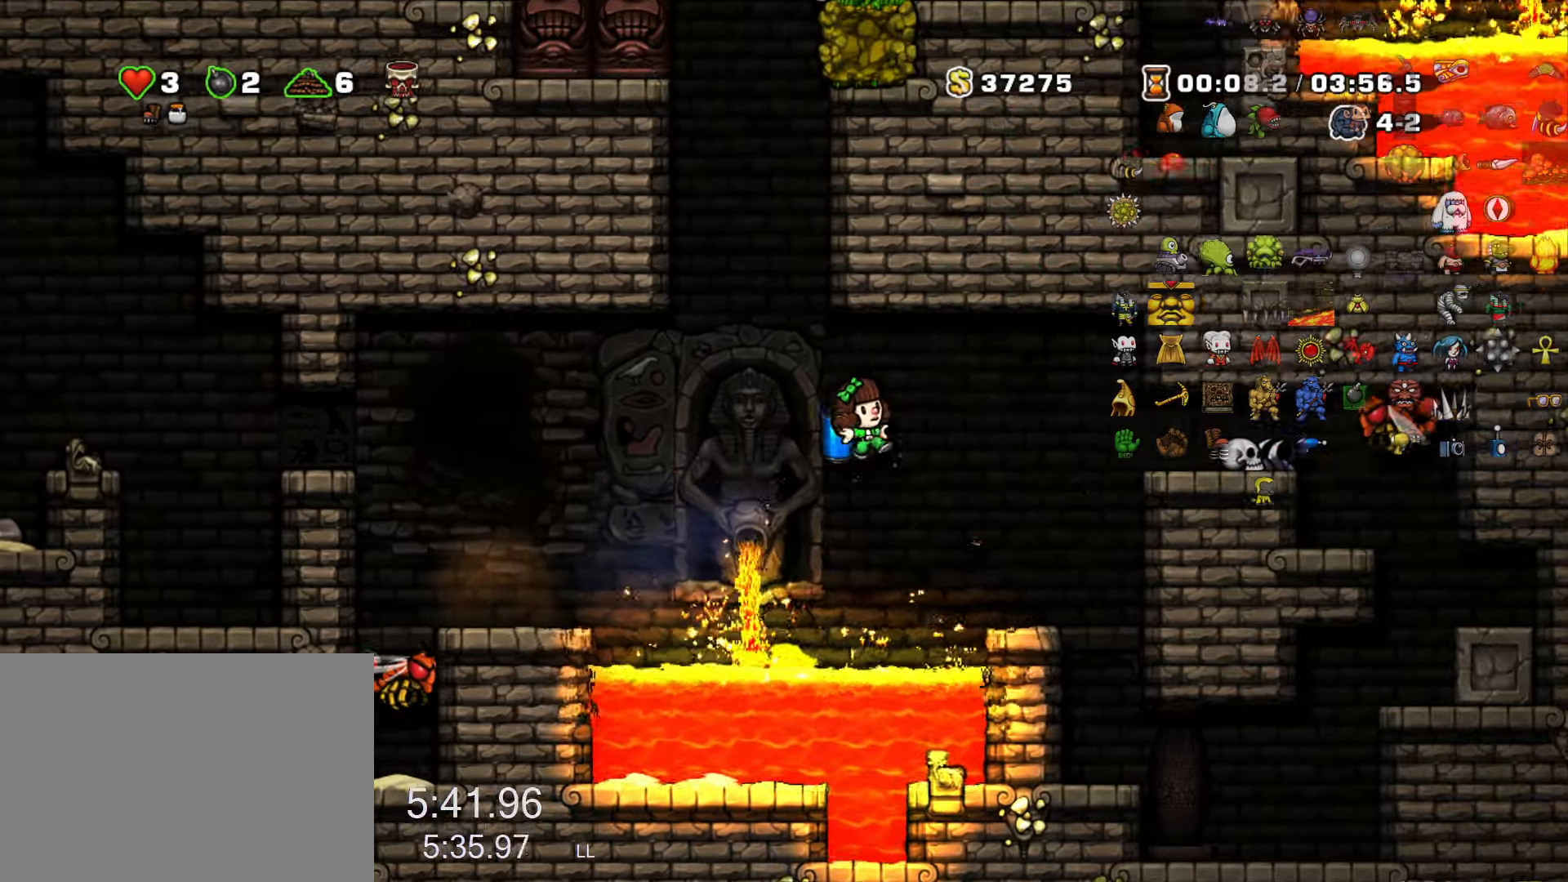
{"keys": ["right", "run"], "events": [[216, "x", "down"], [316, "x", "up"]]}
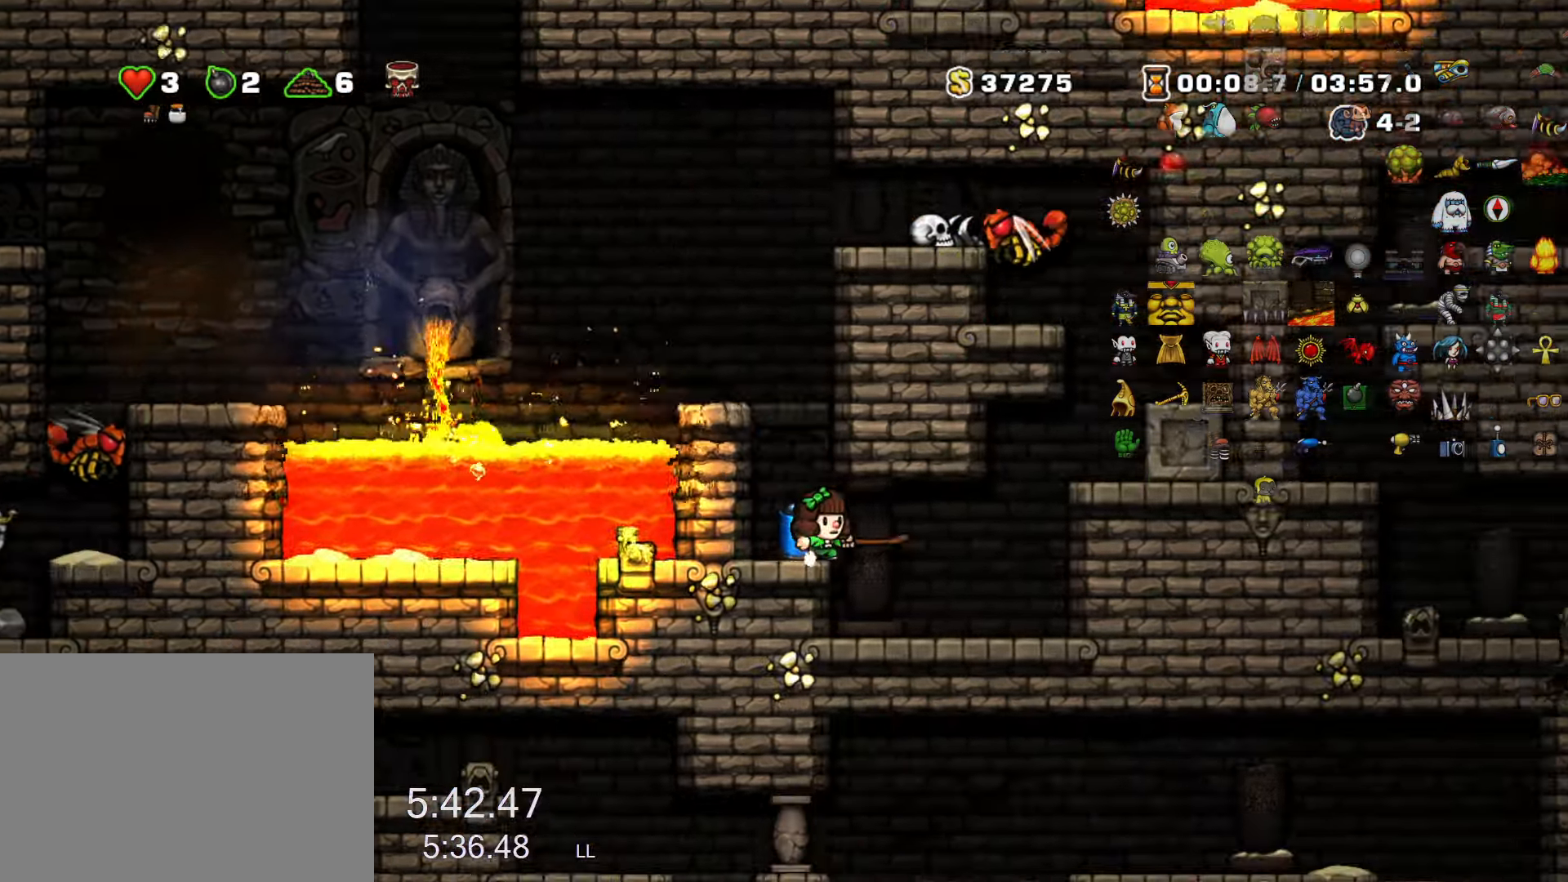
{"keys": ["left", "run"], "events": [[283, "down", "down"], [283, "run", "up"], [333, "s", "down"], [383, "right", "up"], [433, "left", "down"], [433, "s", "up"], [466, "down", "up"], [466, "run", "down"]]}
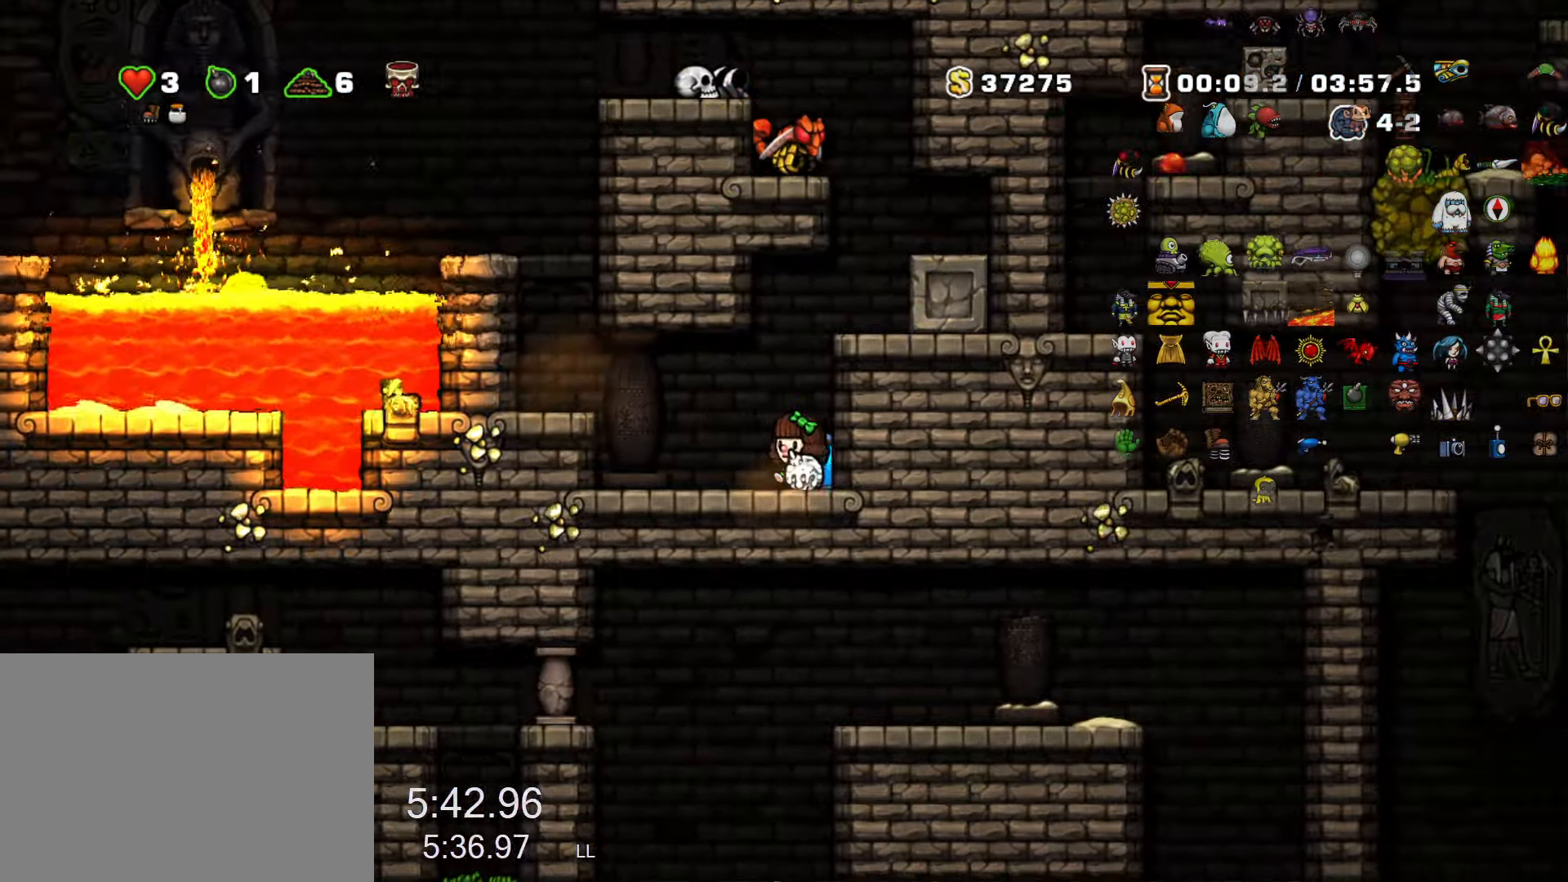
{"keys": ["left"], "events": [[166, "z", "down"], [300, "z", "up"], [350, "run", "up"]]}
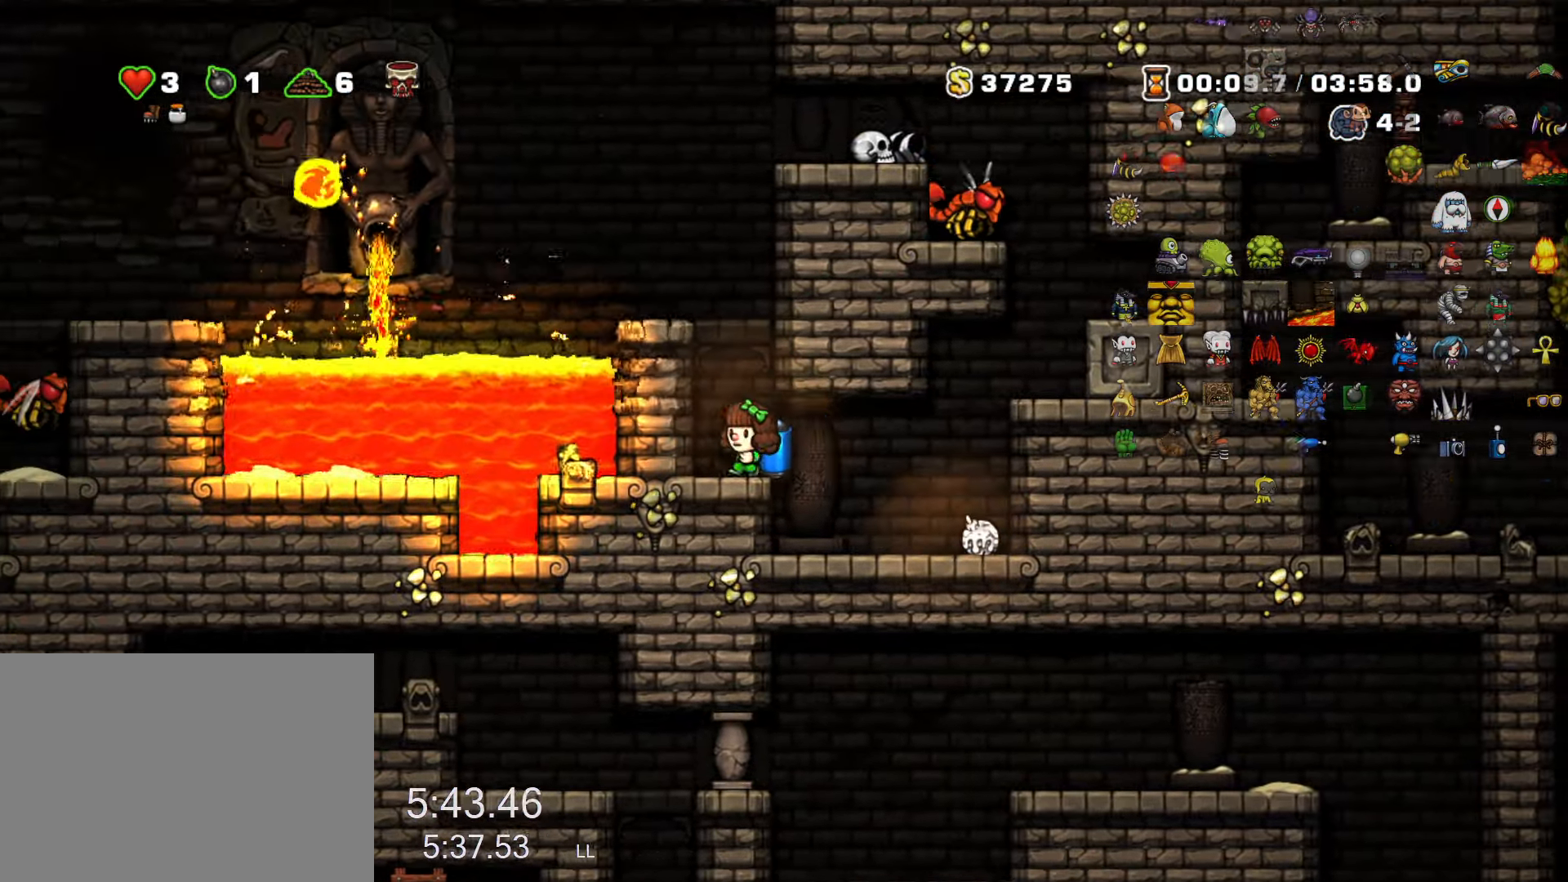
{"keys": ["down"], "events": [[33, "left", "up"], [366, "down", "down"]]}
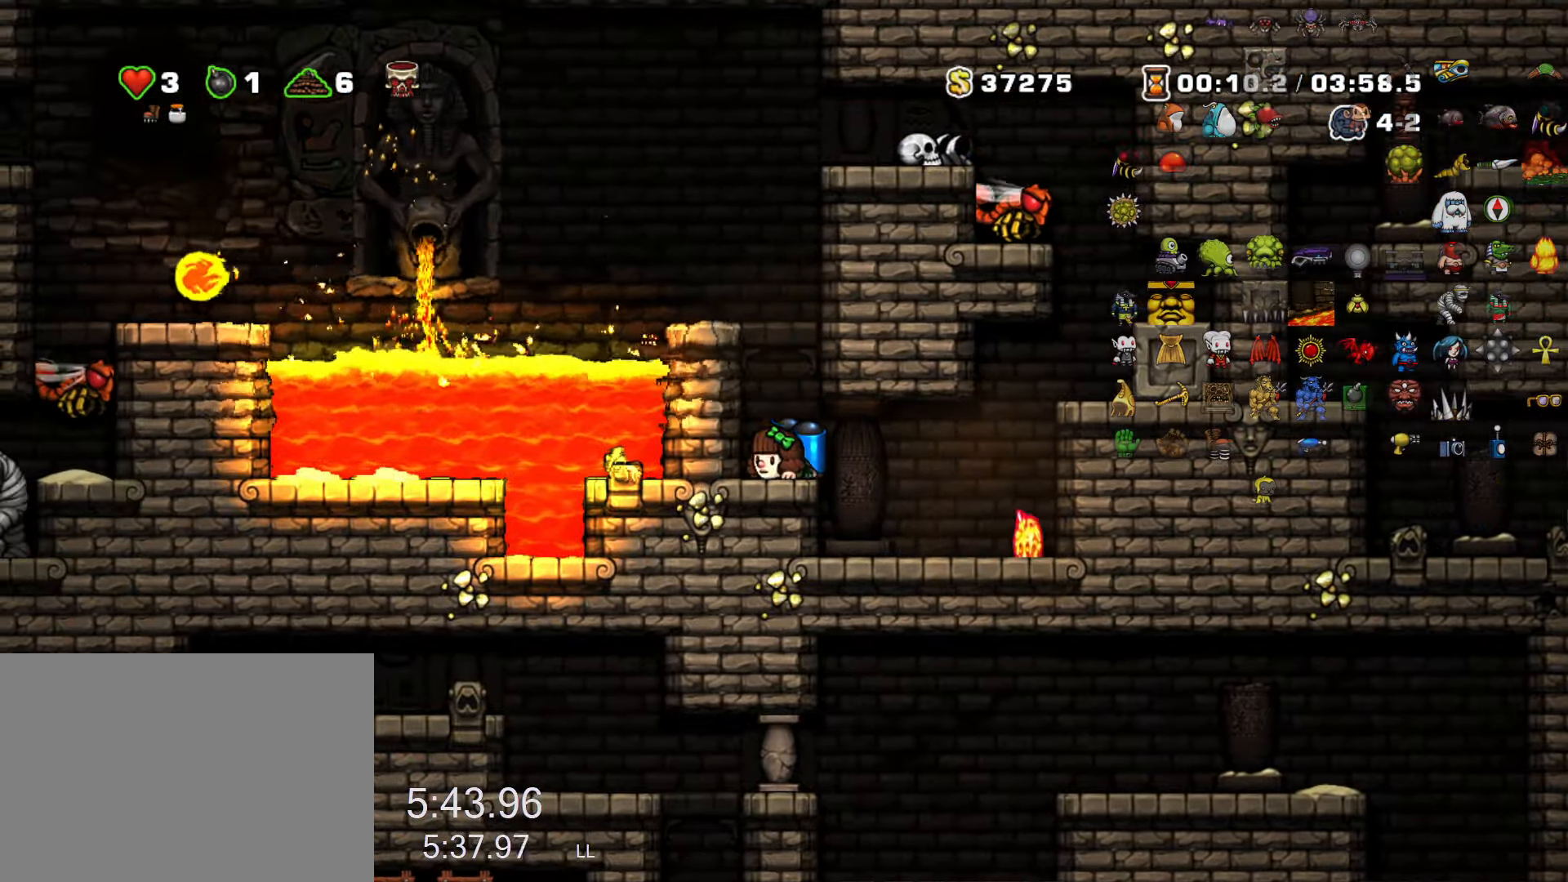
{"keys": ["down"], "events": []}
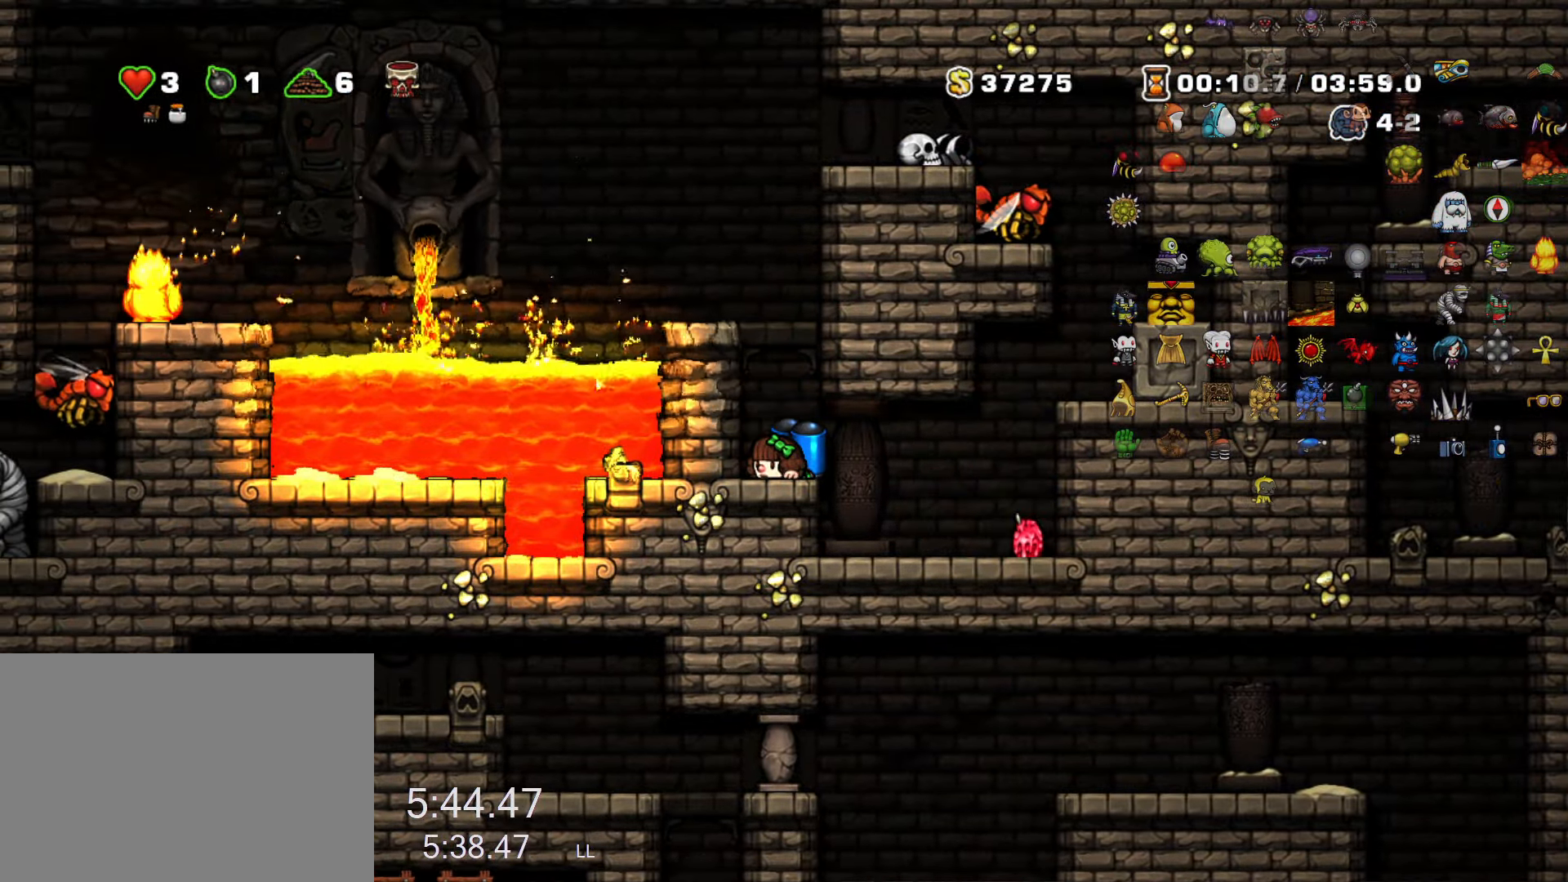
{"keys": ["down"], "events": []}
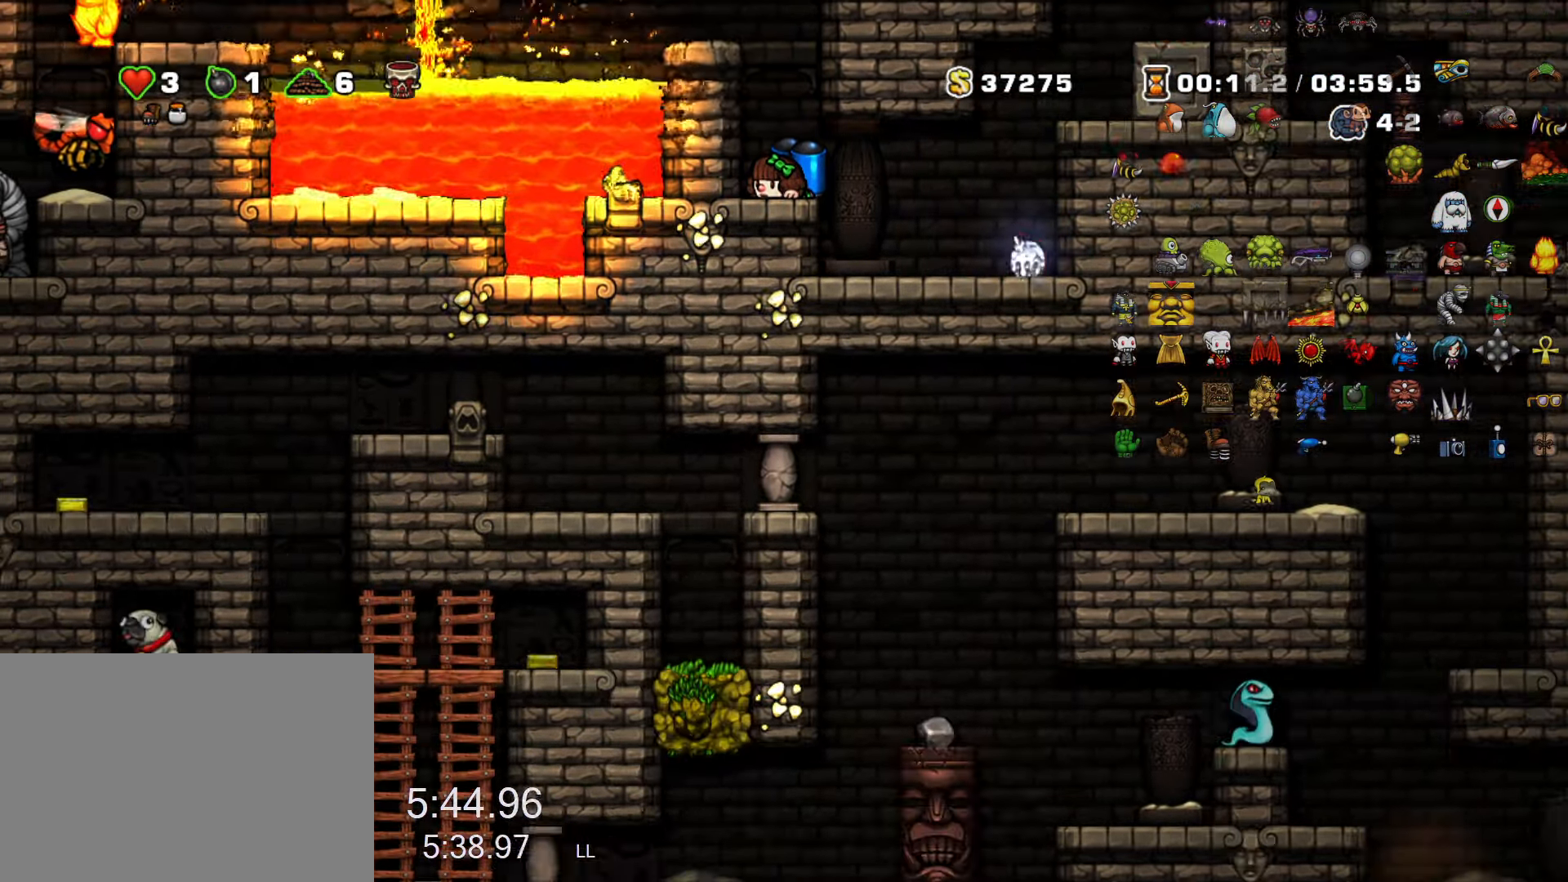
{"keys": ["right", "run"], "events": [[500, "down", "up"], [500, "right", "down"], [500, "run", "down"]]}
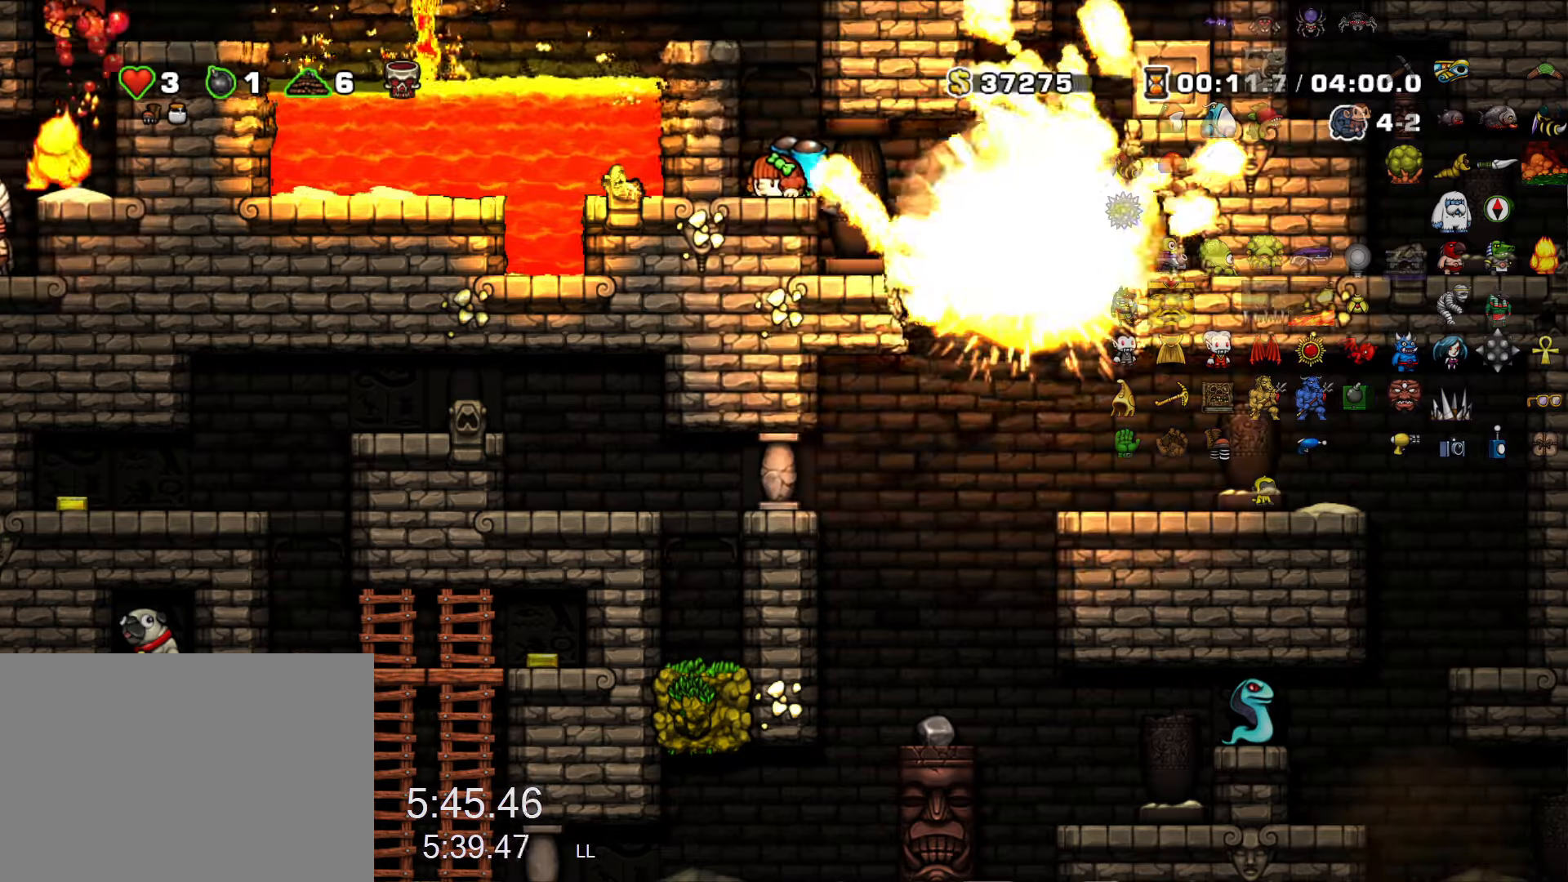
{"keys": ["left", "run"], "events": [[233, "x", "down"], [283, "x", "up"], [383, "right", "up"], [433, "left", "down"]]}
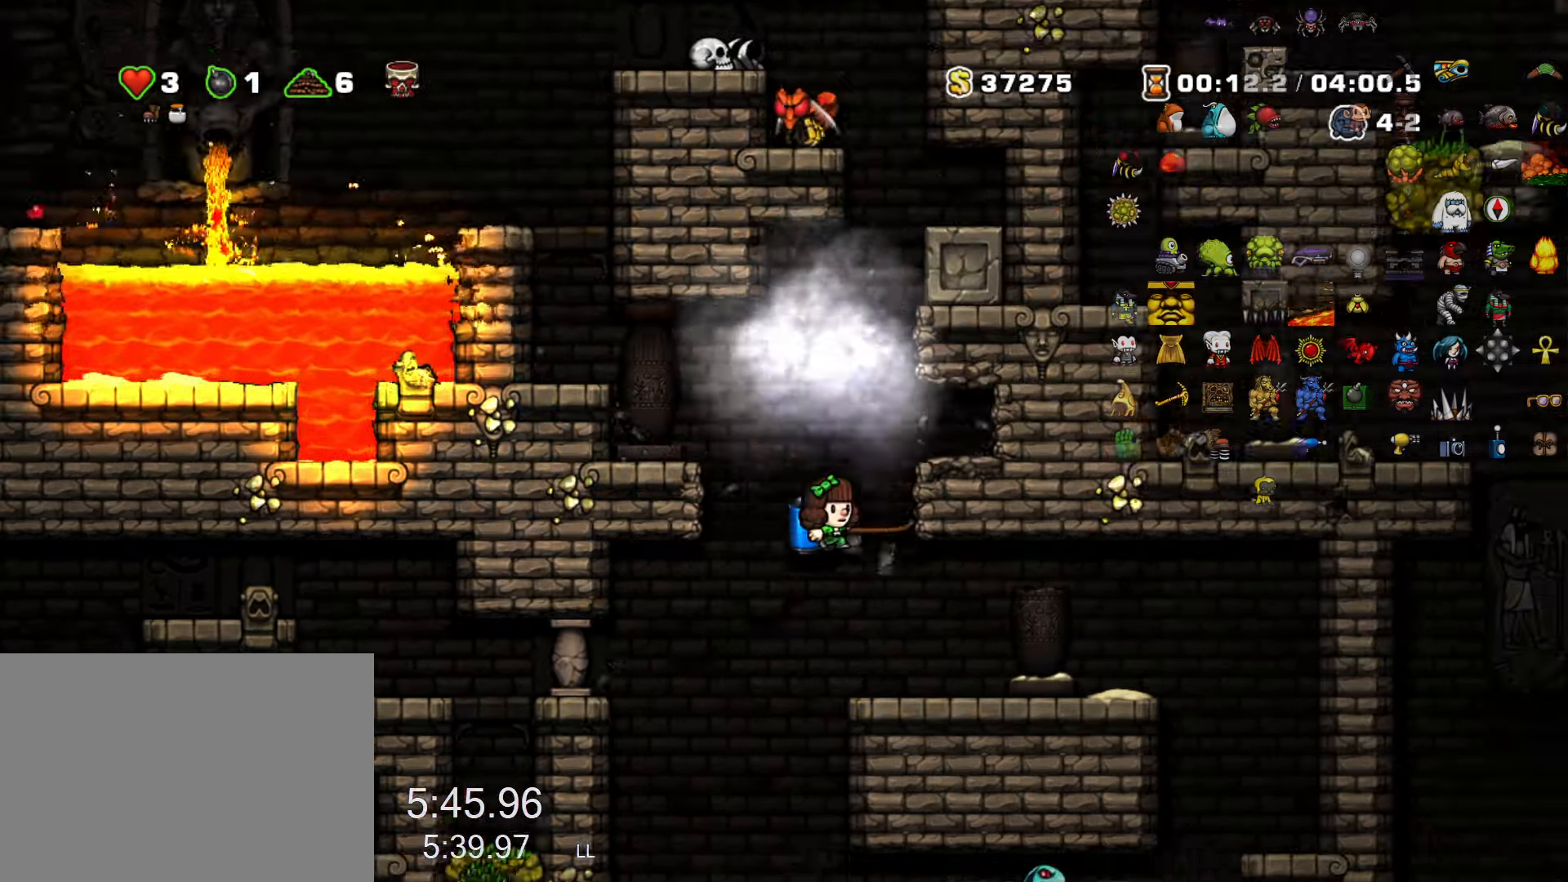
{"keys": [], "events": [[200, "left", "up"], [200, "z", "down"], [250, "run", "up"], [250, "z", "up"]]}
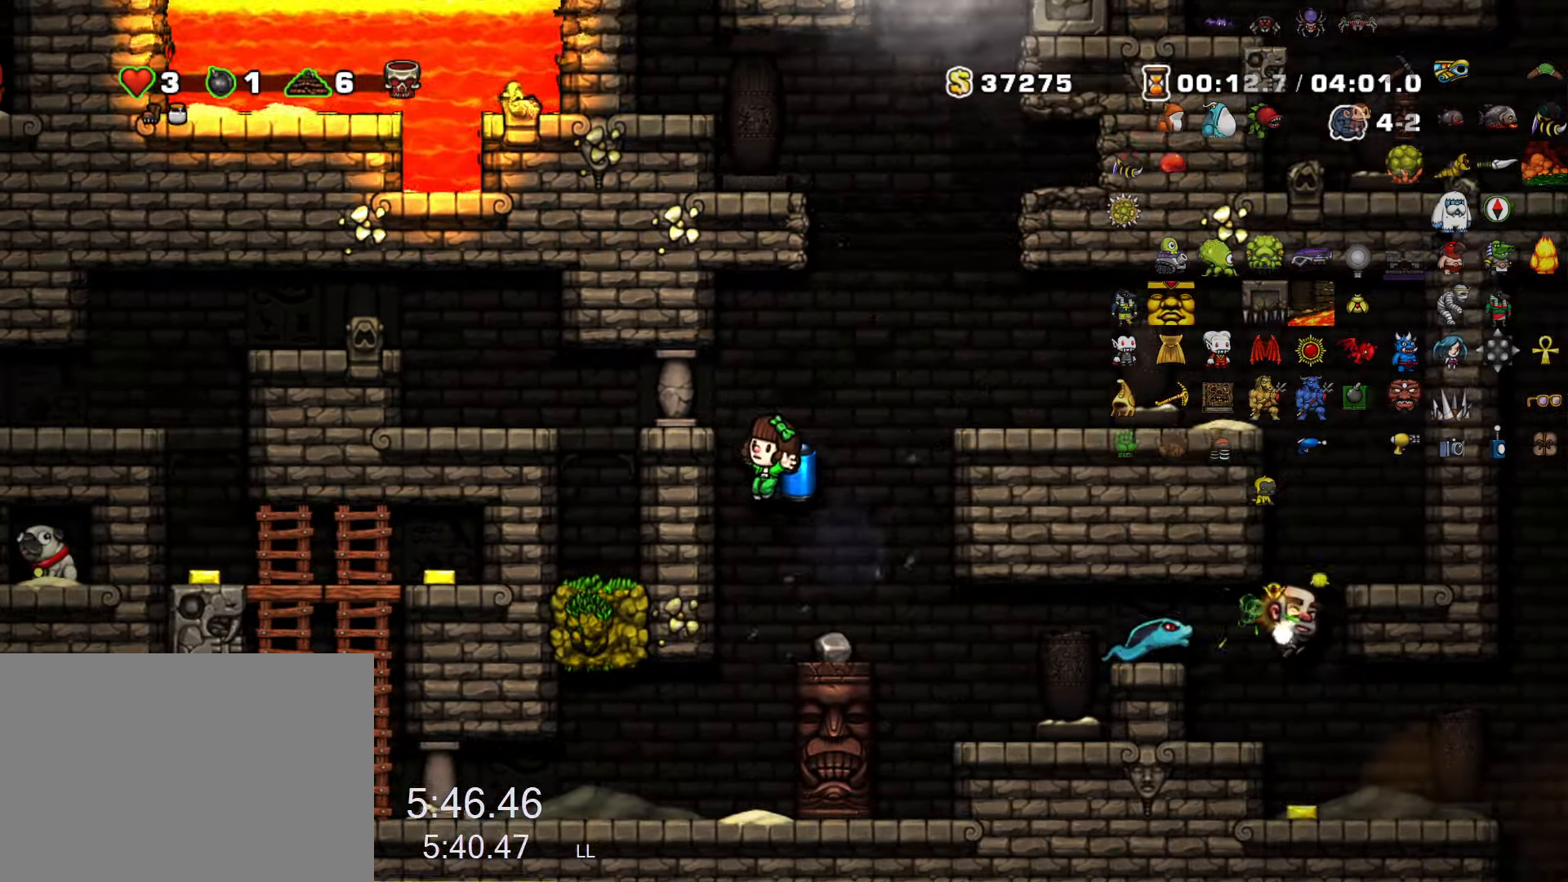
{"keys": ["left", "run"], "events": [[83, "left", "down"], [267, "run", "down"]]}
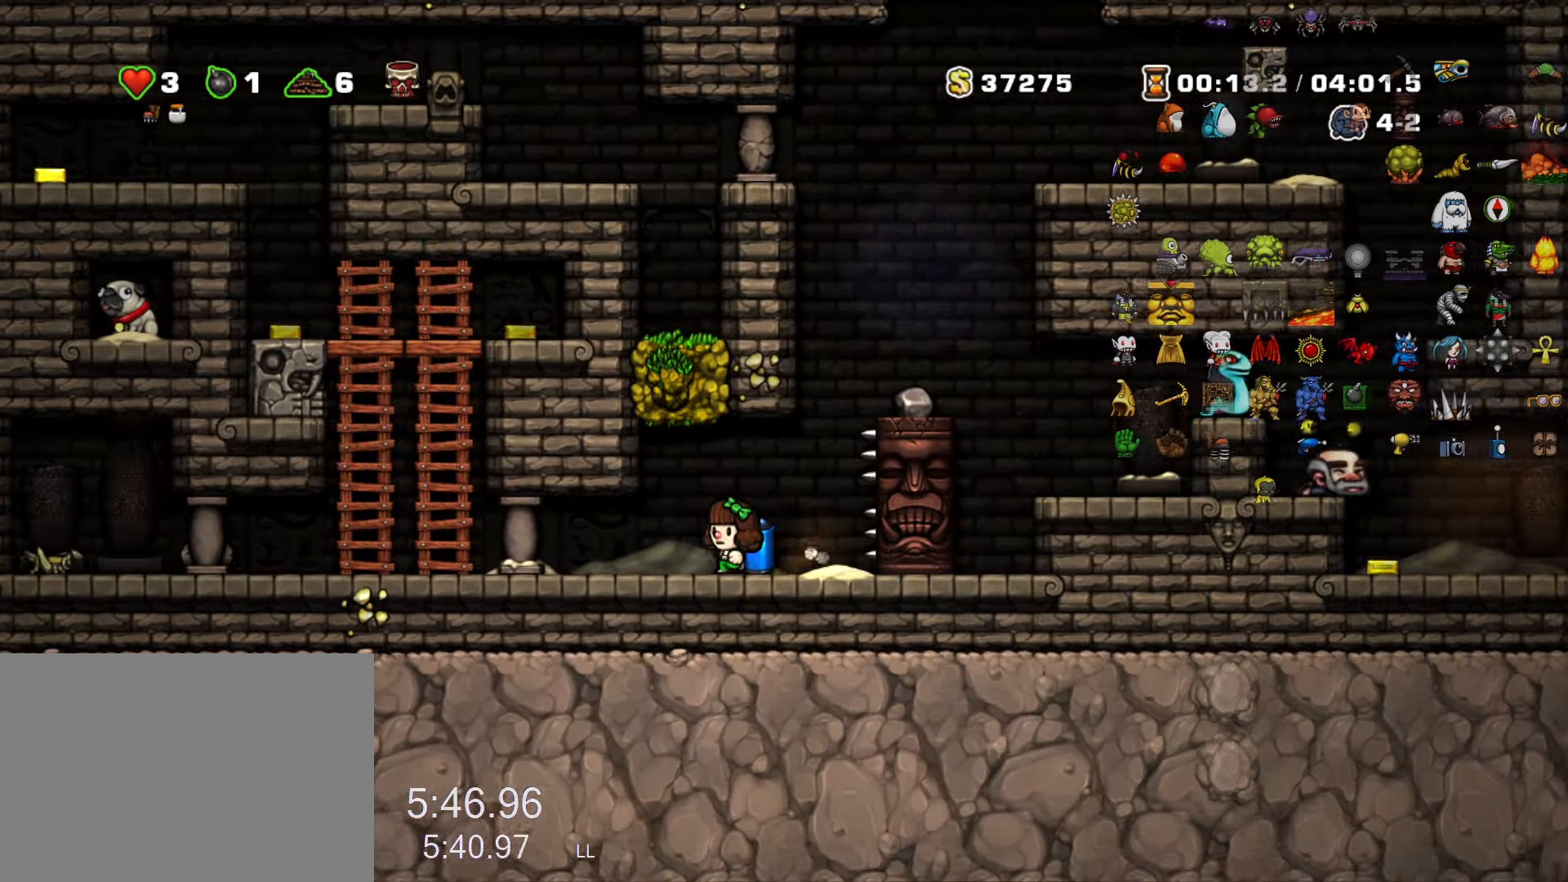
{"keys": ["right", "run"], "events": [[383, "left", "up"], [383, "run", "up"], [433, "right", "down"], [467, "run", "down"]]}
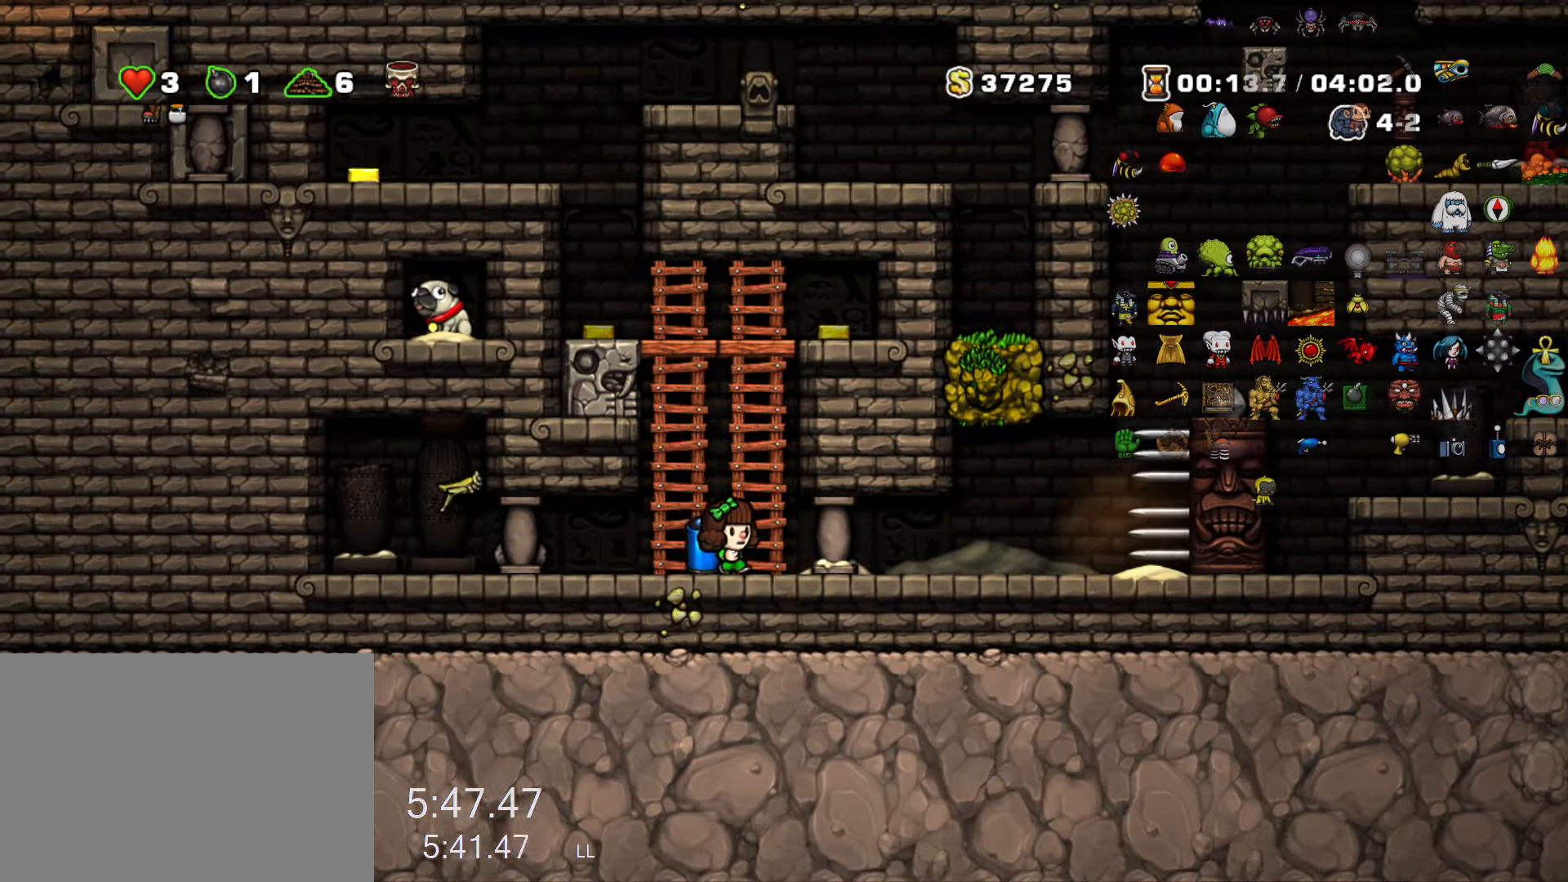
{"keys": ["right", "run"], "events": []}
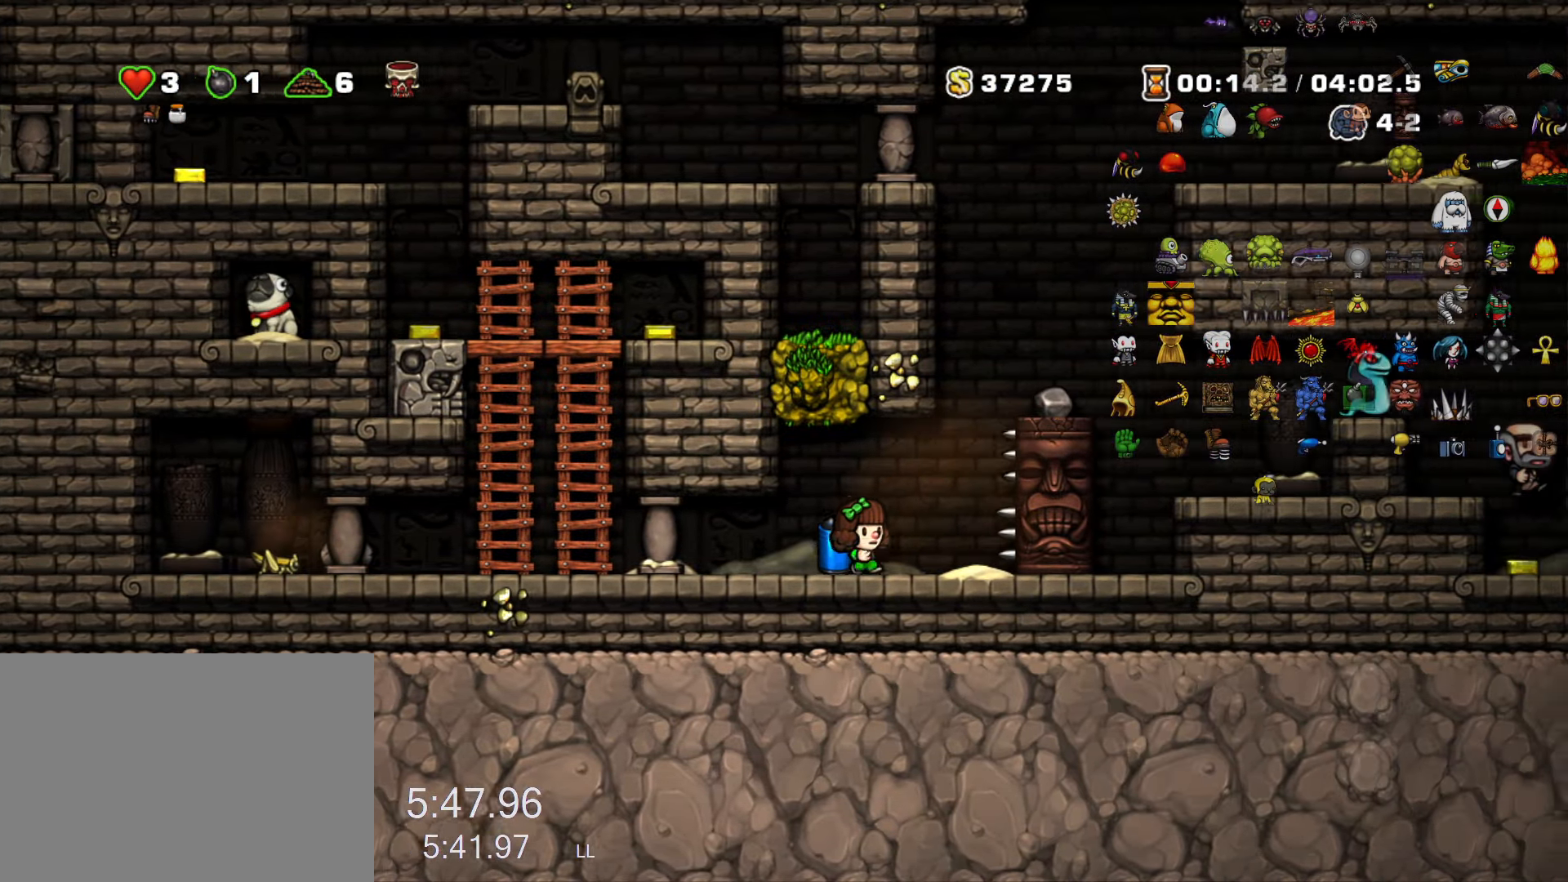
{"keys": ["right", "run", "z"], "events": [[33, "z", "down"], [83, "z", "up"], [183, "z", "down"]]}
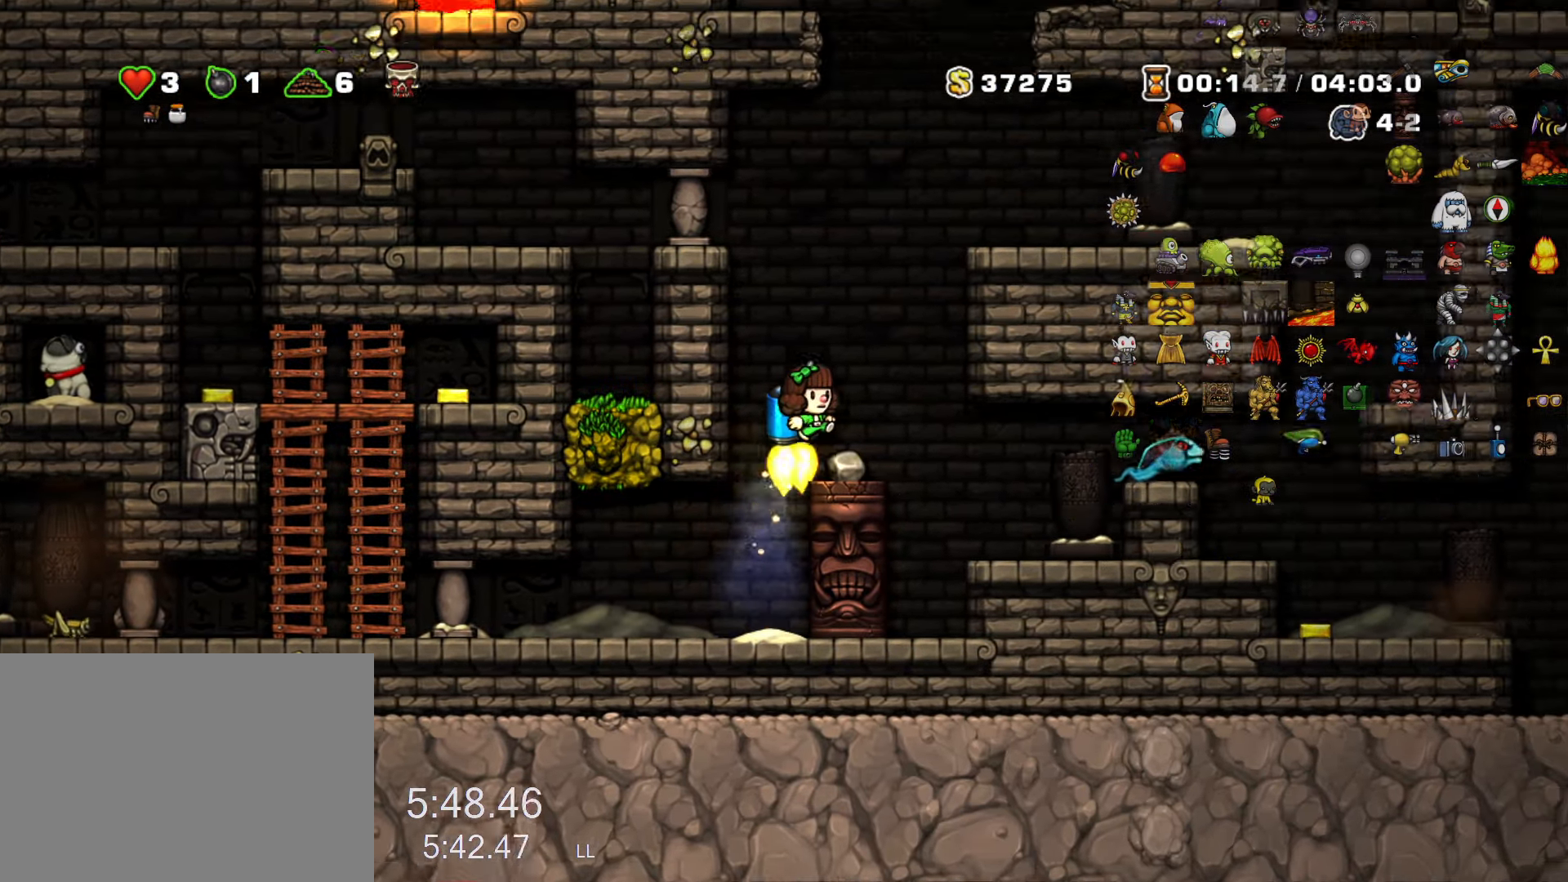
{"keys": ["right", "run", "z"], "events": [[100, "right", "up"], [200, "right", "down"]]}
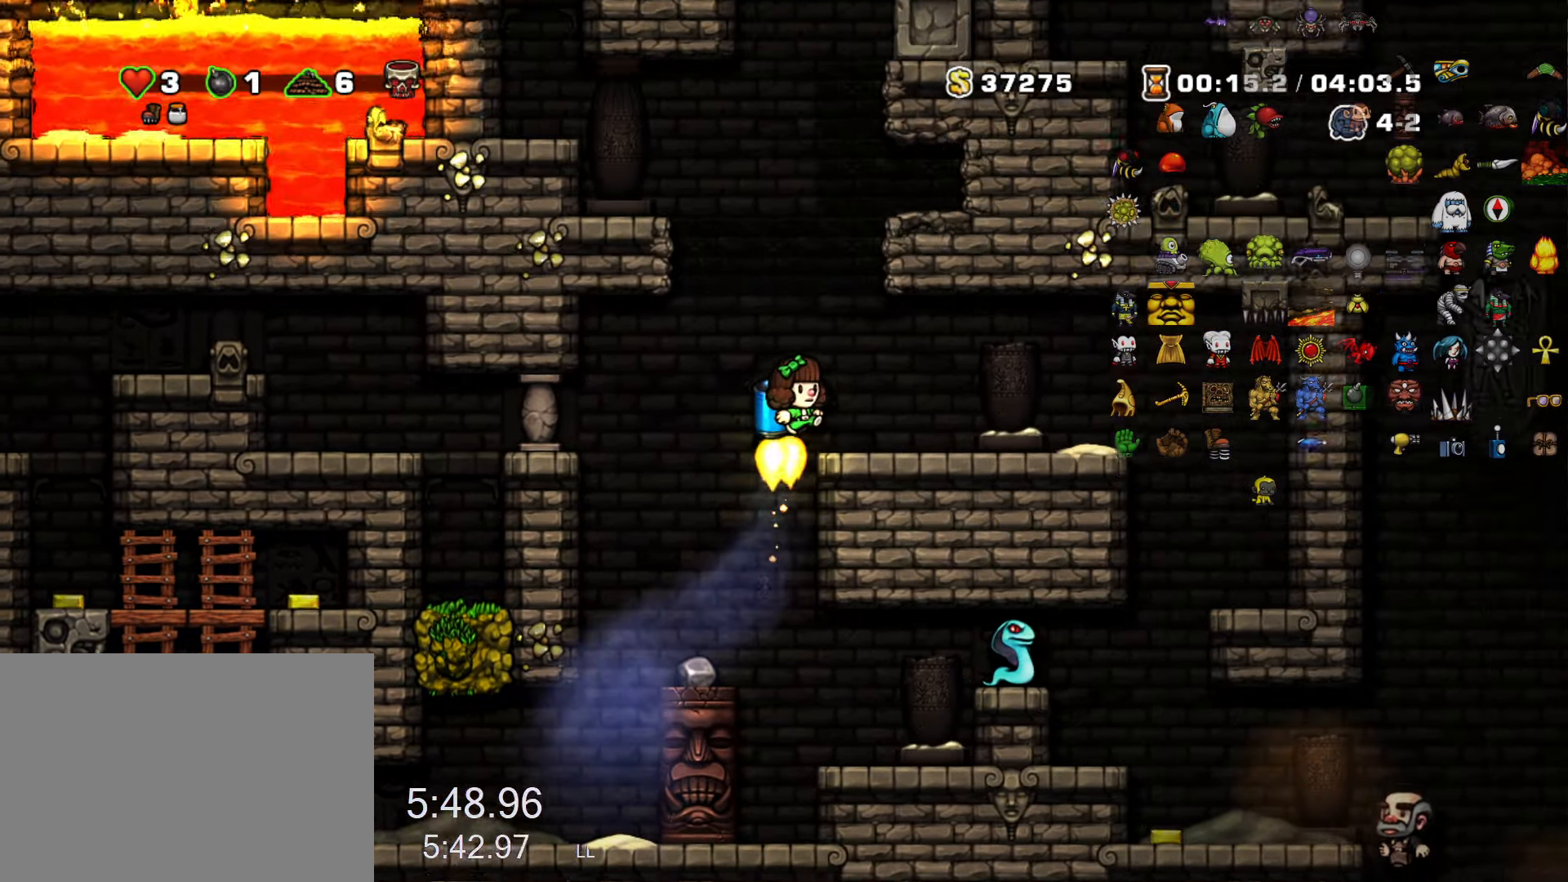
{"keys": ["right"], "events": [[17, "z", "up"], [450, "run", "up"]]}